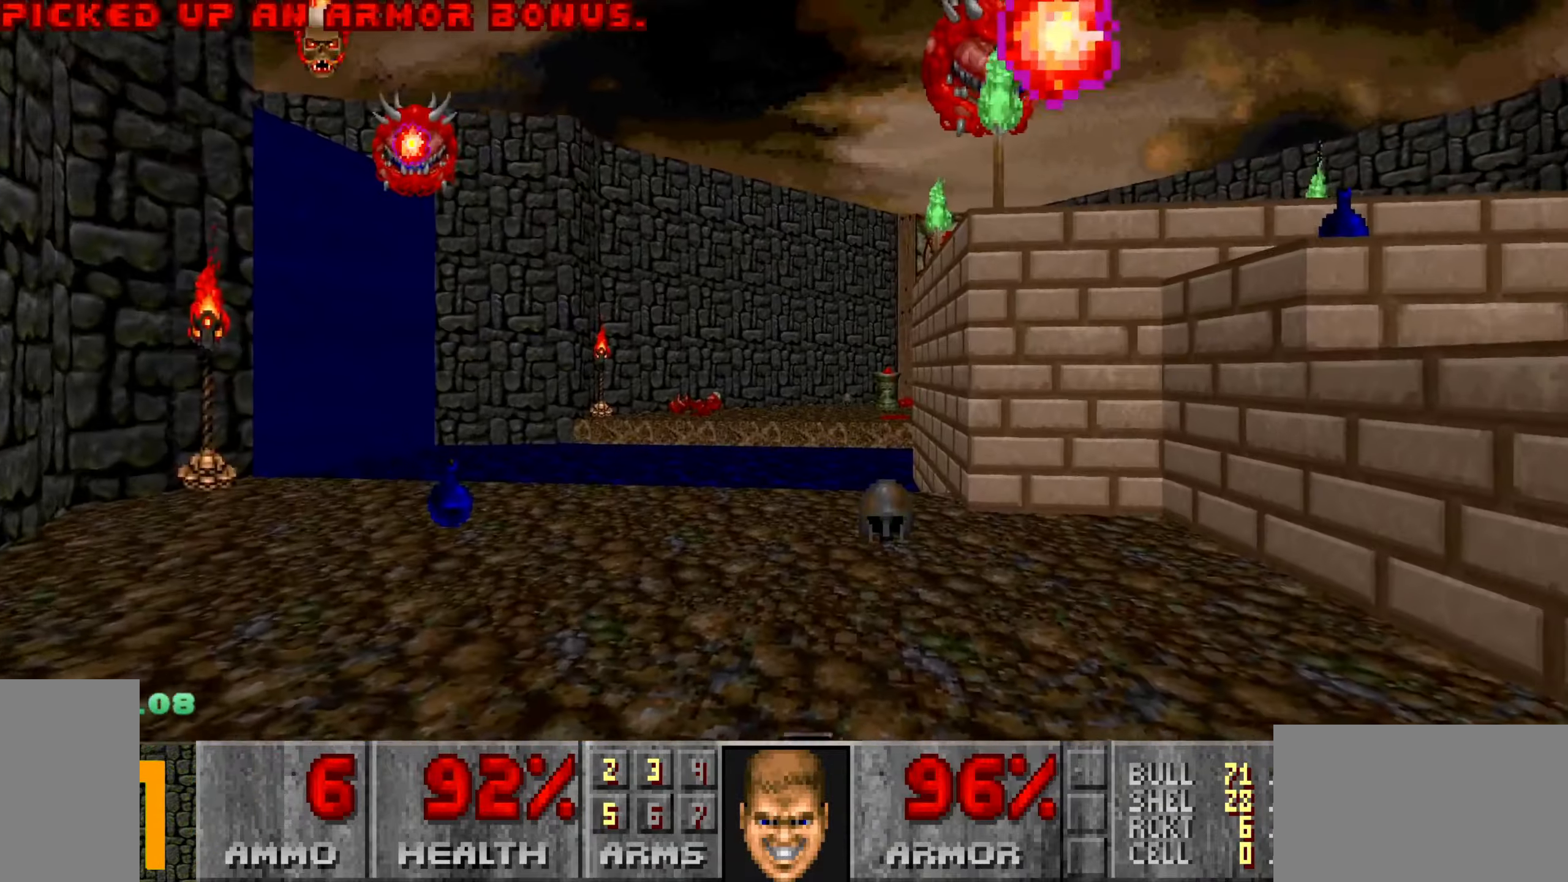
Gameplay with keyboard and mouse; each line is a JSON object with the keys and mouse buttons held at the frame after it. "events" lists presses ("down") and releases ("up") of "1", "2", "3", "4", "a", "alt", "c", "ctrl", "d", "e", "f", "q", "r", "s", "shift", "space", "tab", "v", "w", "x", "z", "mouse_left", "mouse_wheel" and "mouse_right" between this image and that frame as [ms after this image, input, new state], when the widget could be followed in between. "mouse_left", "mouse_wheel", "mouse_right" = the "left", "wheel", "right" buttons of the "mouse" list. No other keys are recorded. "wheel" means that the mouse wheel is clicked or scrolled. Not read: mouse_move.
{"keys": ["w"], "mouse": [], "events": [[50, "s", "down"], [100, "d", "down"], [100, "mouse_left", "down"], [283, "mouse_left", "up"], [283, "s", "up"], [467, "d", "up"], [467, "w", "down"]]}
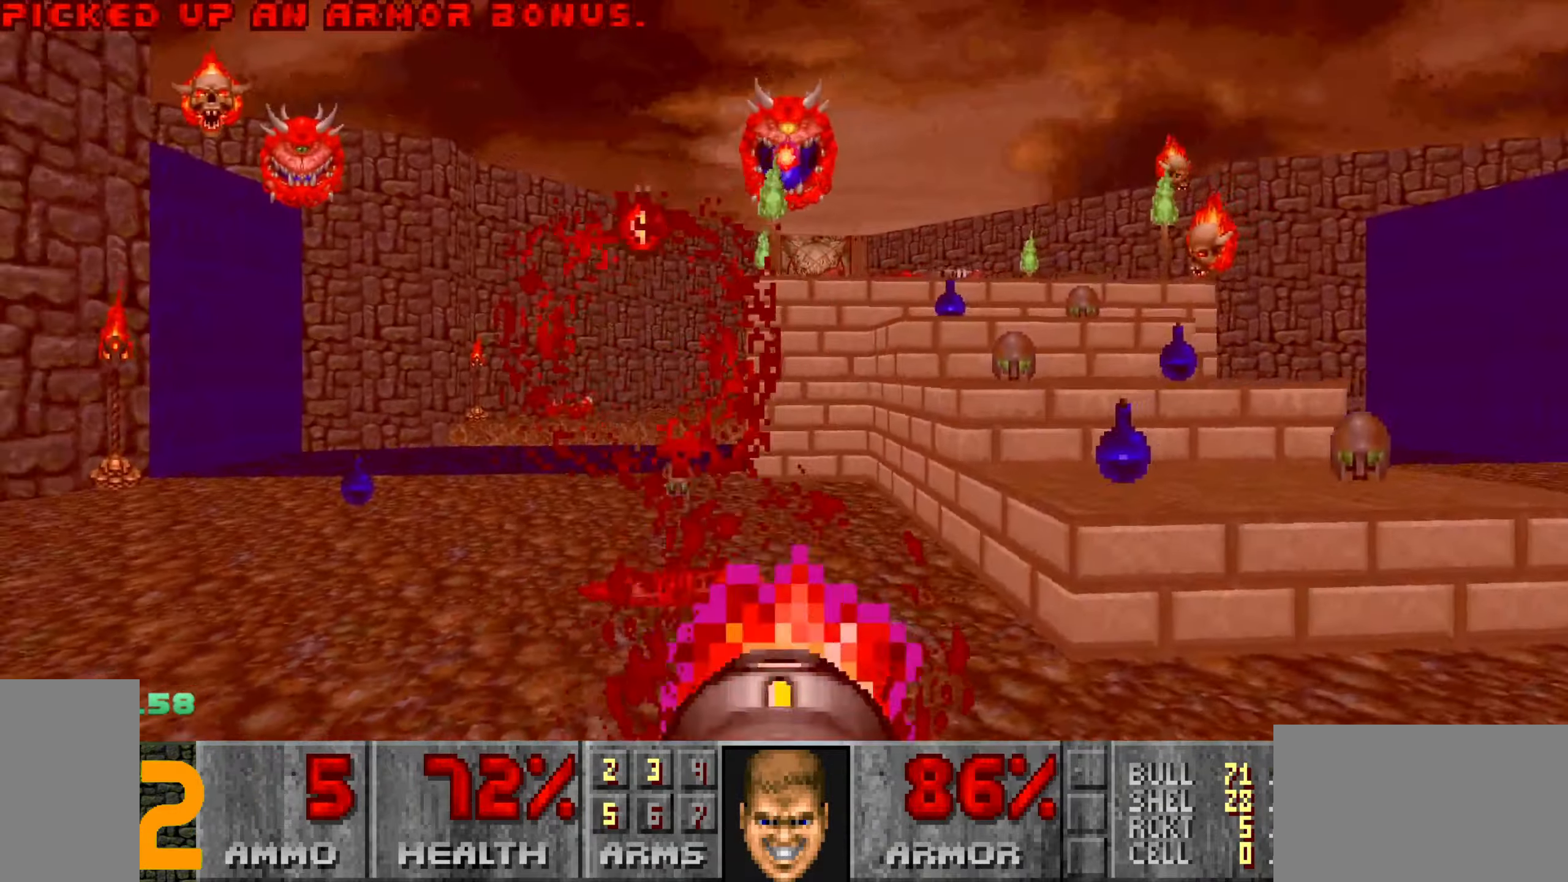
{"keys": ["w"], "mouse": [], "events": [[217, "a", "down"], [250, "a", "up"], [300, "d", "down"], [300, "mouse_left", "down"], [300, "w", "up"], [350, "d", "up"], [450, "d", "down"], [500, "d", "up"], [500, "mouse_left", "up"], [500, "w", "down"]]}
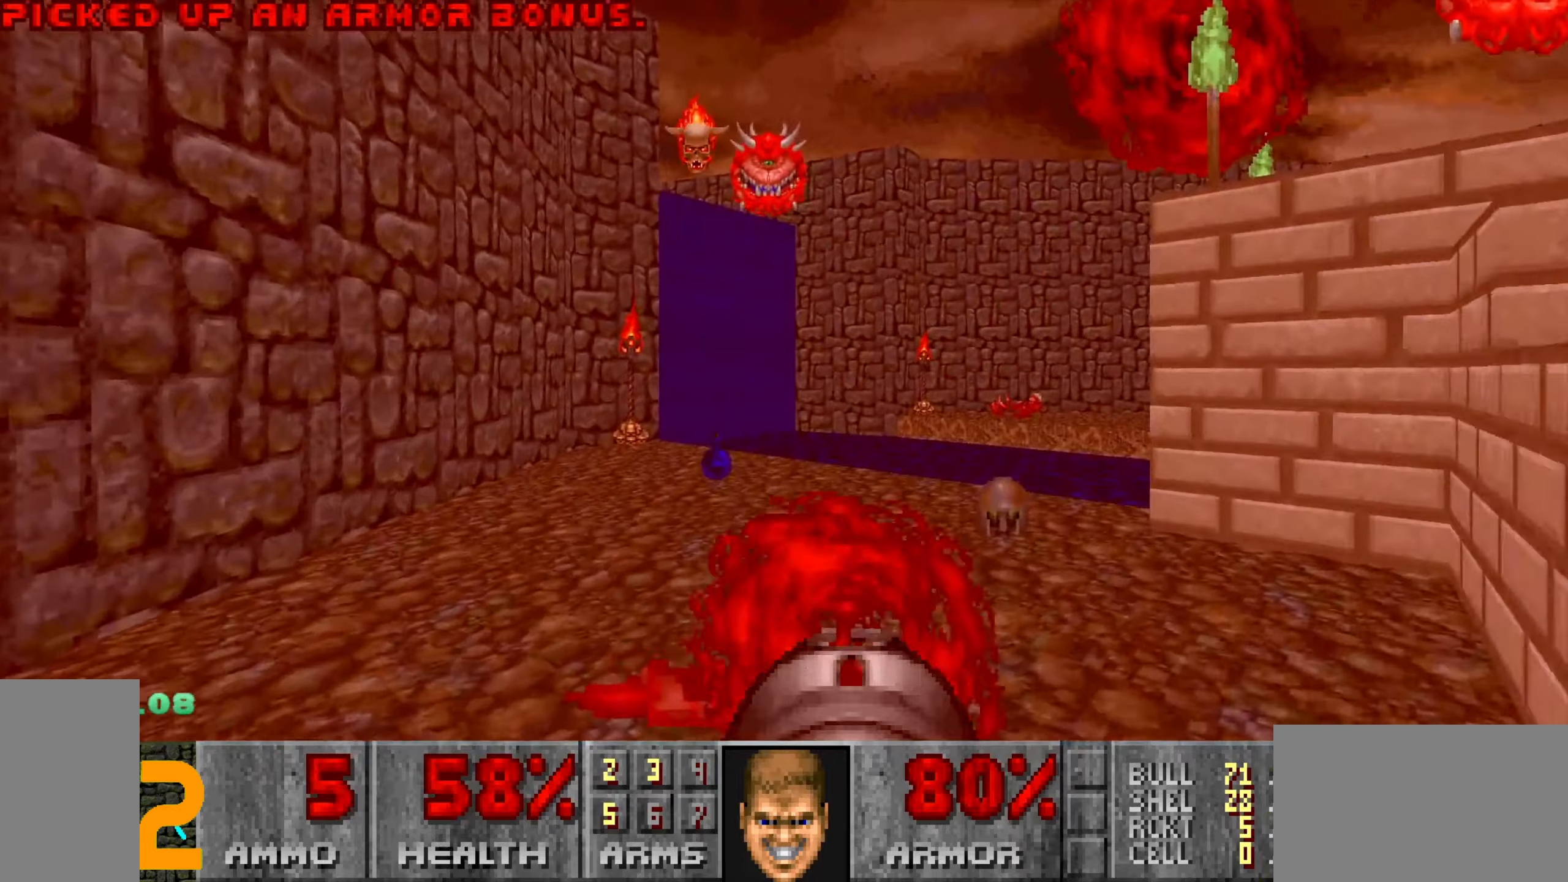
{"keys": [], "mouse": ["left"], "events": [[117, "a", "down"], [117, "w", "up"], [217, "a", "up"], [317, "w", "down"], [367, "mouse_left", "down"], [367, "w", "up"]]}
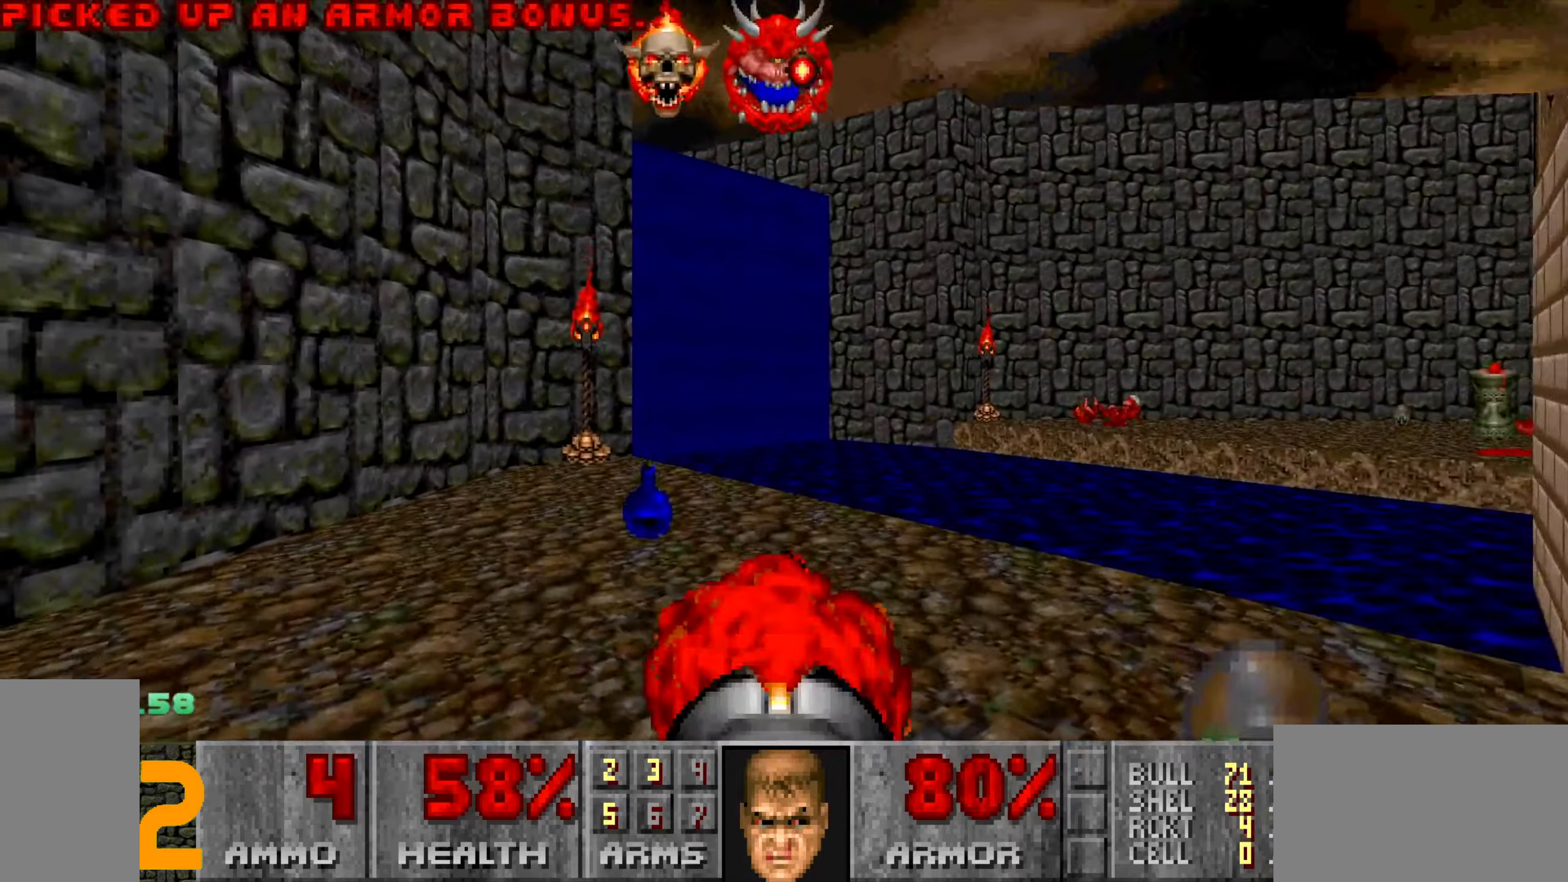
{"keys": ["d", "s"], "mouse": [], "events": [[50, "a", "down"], [50, "mouse_left", "up"], [50, "s", "down"], [100, "s", "up"], [250, "a", "up"], [284, "s", "down"], [467, "d", "down"]]}
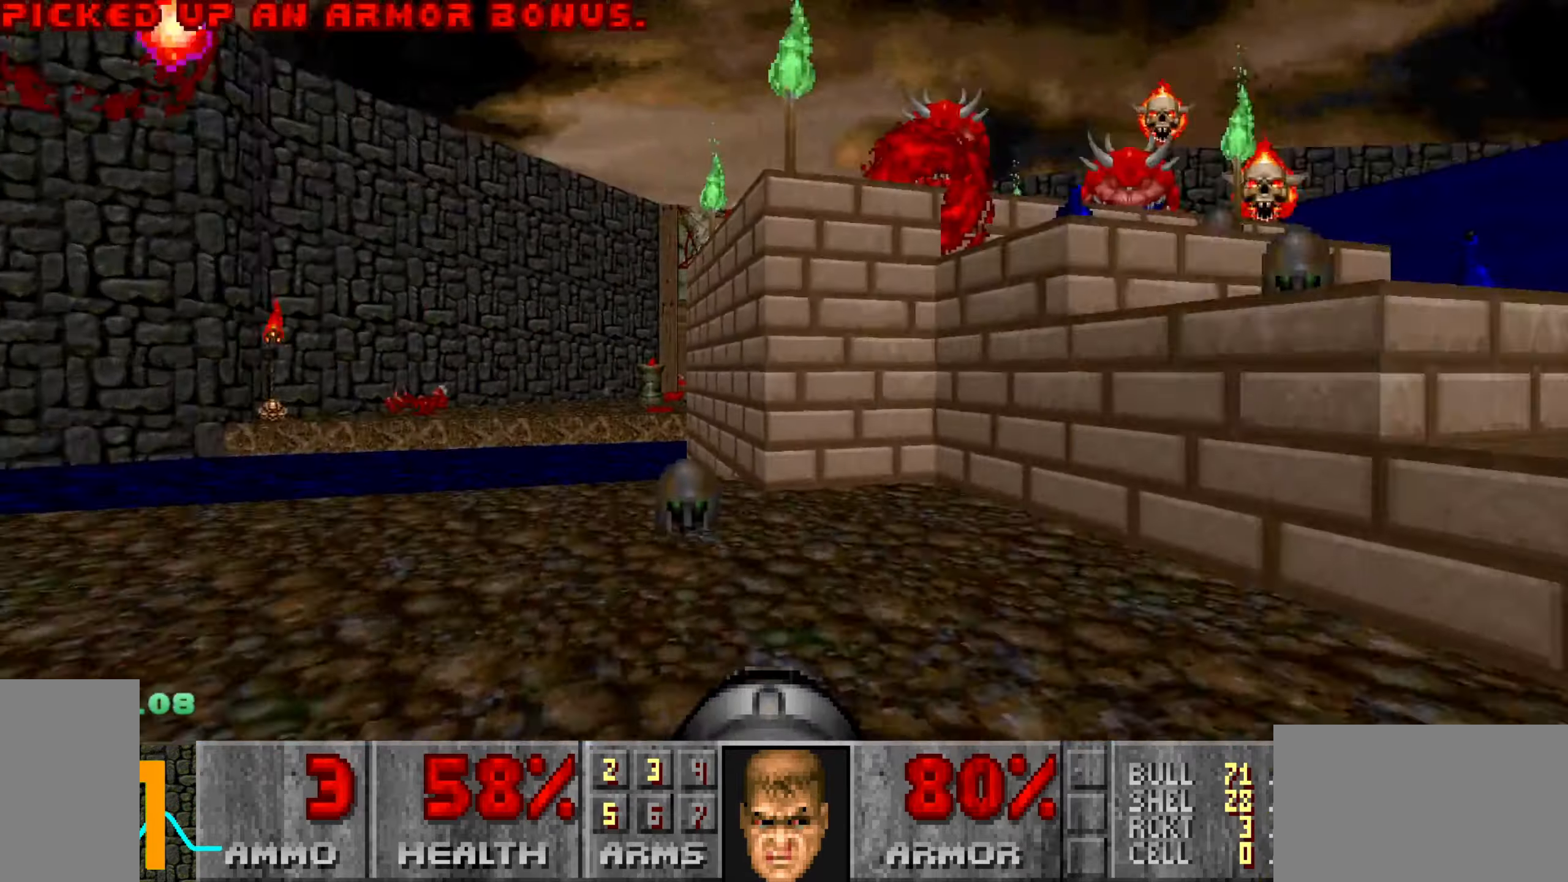
{"keys": [], "mouse": ["left"], "events": [[17, "s", "up"], [117, "w", "down"], [450, "mouse_left", "down"], [450, "w", "up"], [484, "d", "up"]]}
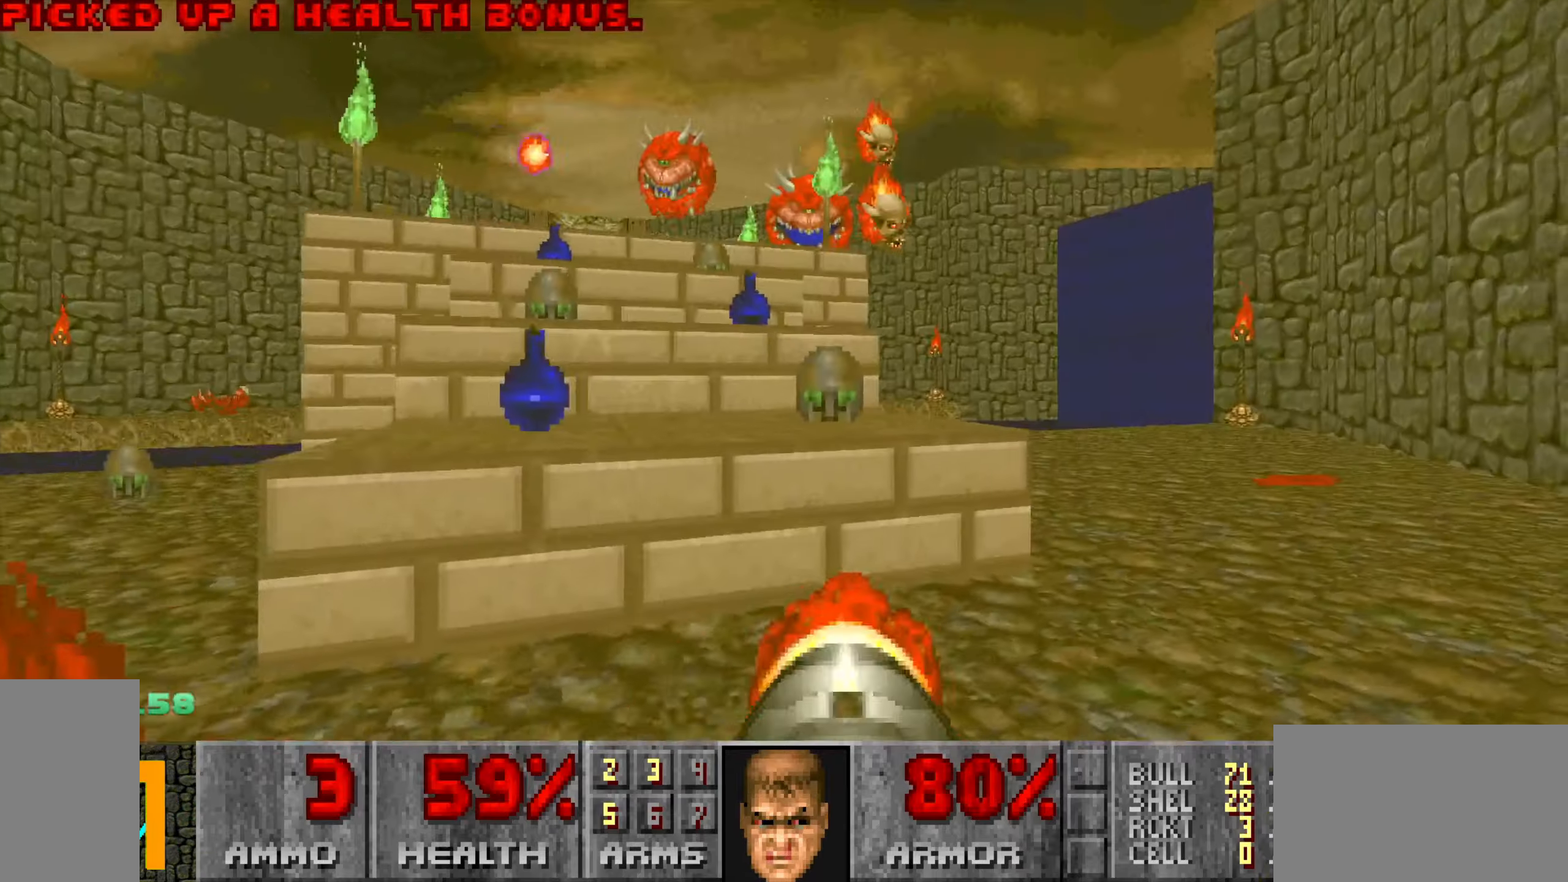
{"keys": [], "mouse": ["left"], "events": [[34, "a", "down"], [84, "mouse_left", "up"], [84, "s", "down"], [184, "s", "up"], [367, "a", "up"], [367, "w", "down"], [417, "mouse_left", "down"], [467, "w", "up"]]}
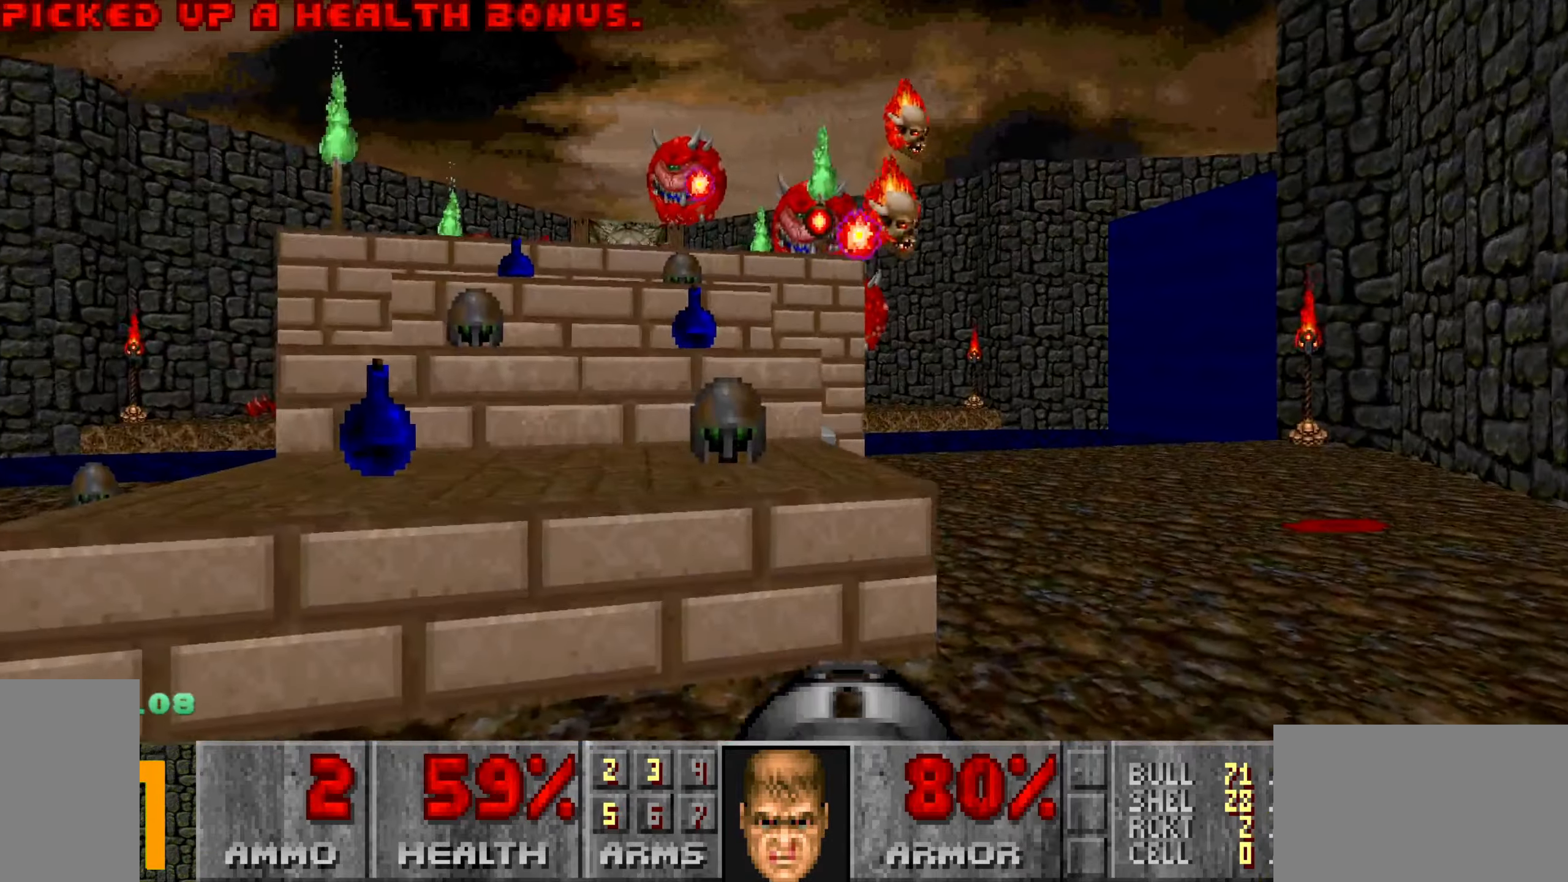
{"keys": [], "mouse": [], "events": [[150, "a", "down"], [150, "mouse_left", "up"], [250, "a", "up"], [400, "s", "down"], [500, "s", "up"]]}
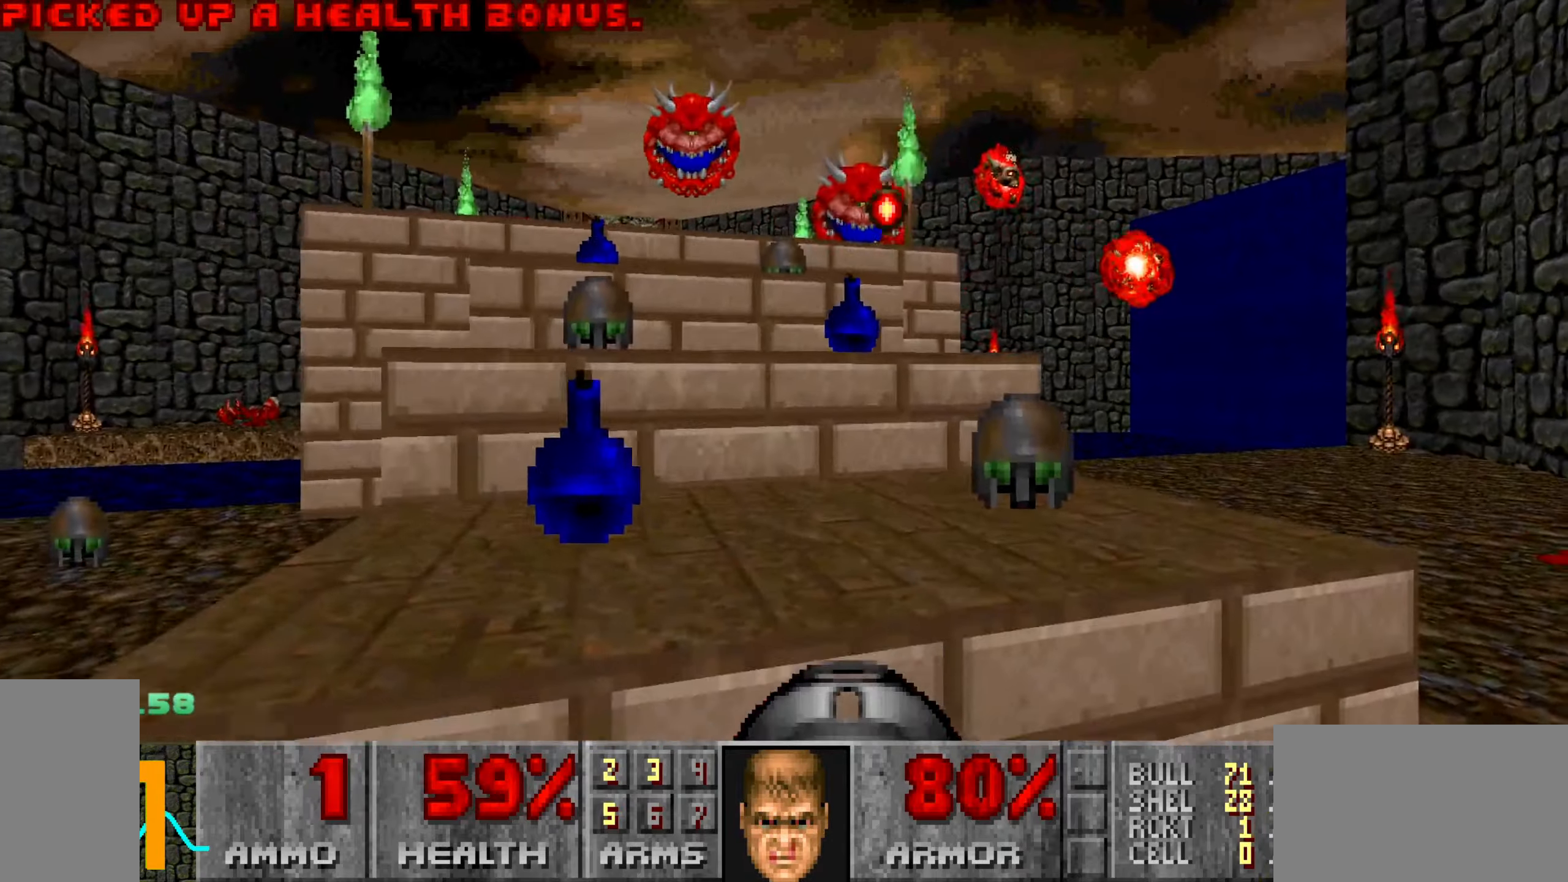
{"keys": ["a"], "mouse": [], "events": [[34, "mouse_left", "down"], [134, "a", "down"], [234, "a", "up"], [334, "mouse_left", "up"], [417, "a", "down"]]}
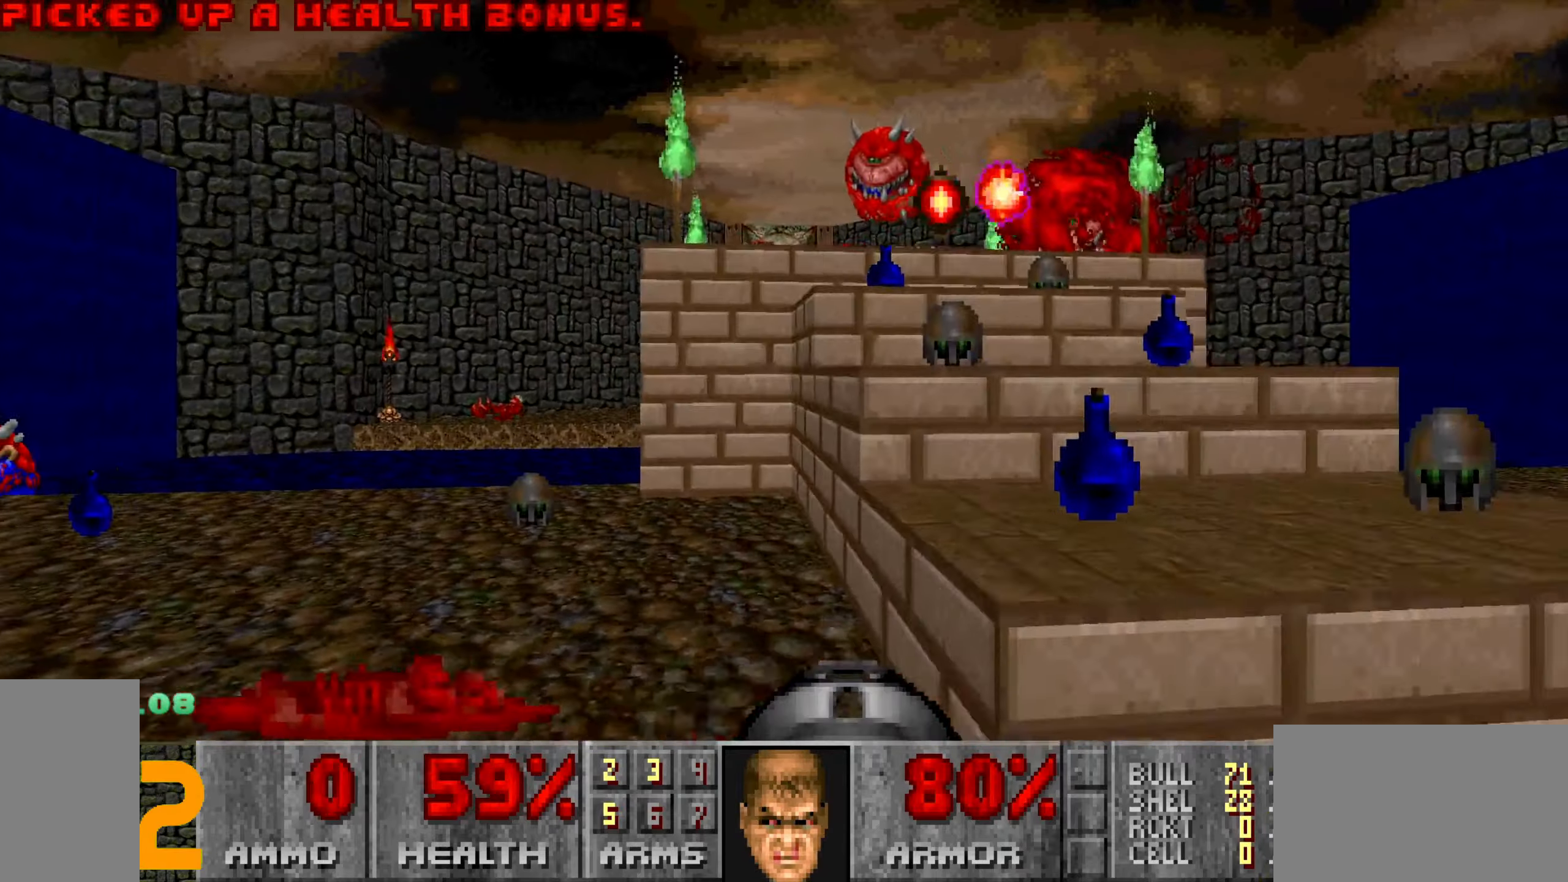
{"keys": ["a", "w"], "mouse": [], "events": [[17, "a", "up"], [67, "w", "down"], [167, "a", "down"], [300, "w", "up"], [350, "a", "up"], [500, "a", "down"], [500, "w", "down"]]}
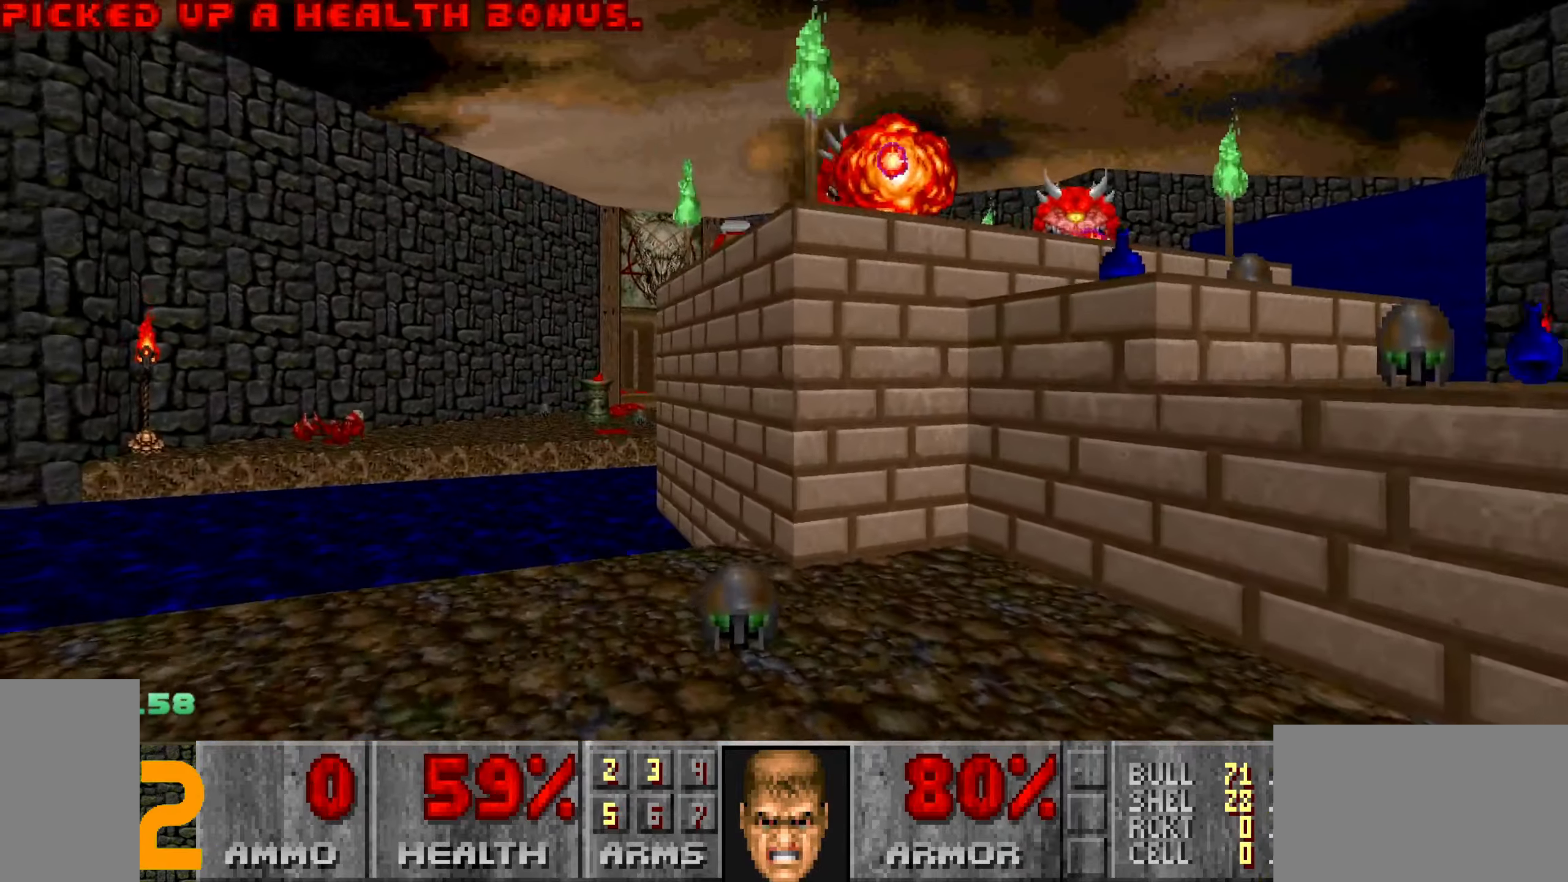
{"keys": ["a", "w"], "mouse": [], "events": []}
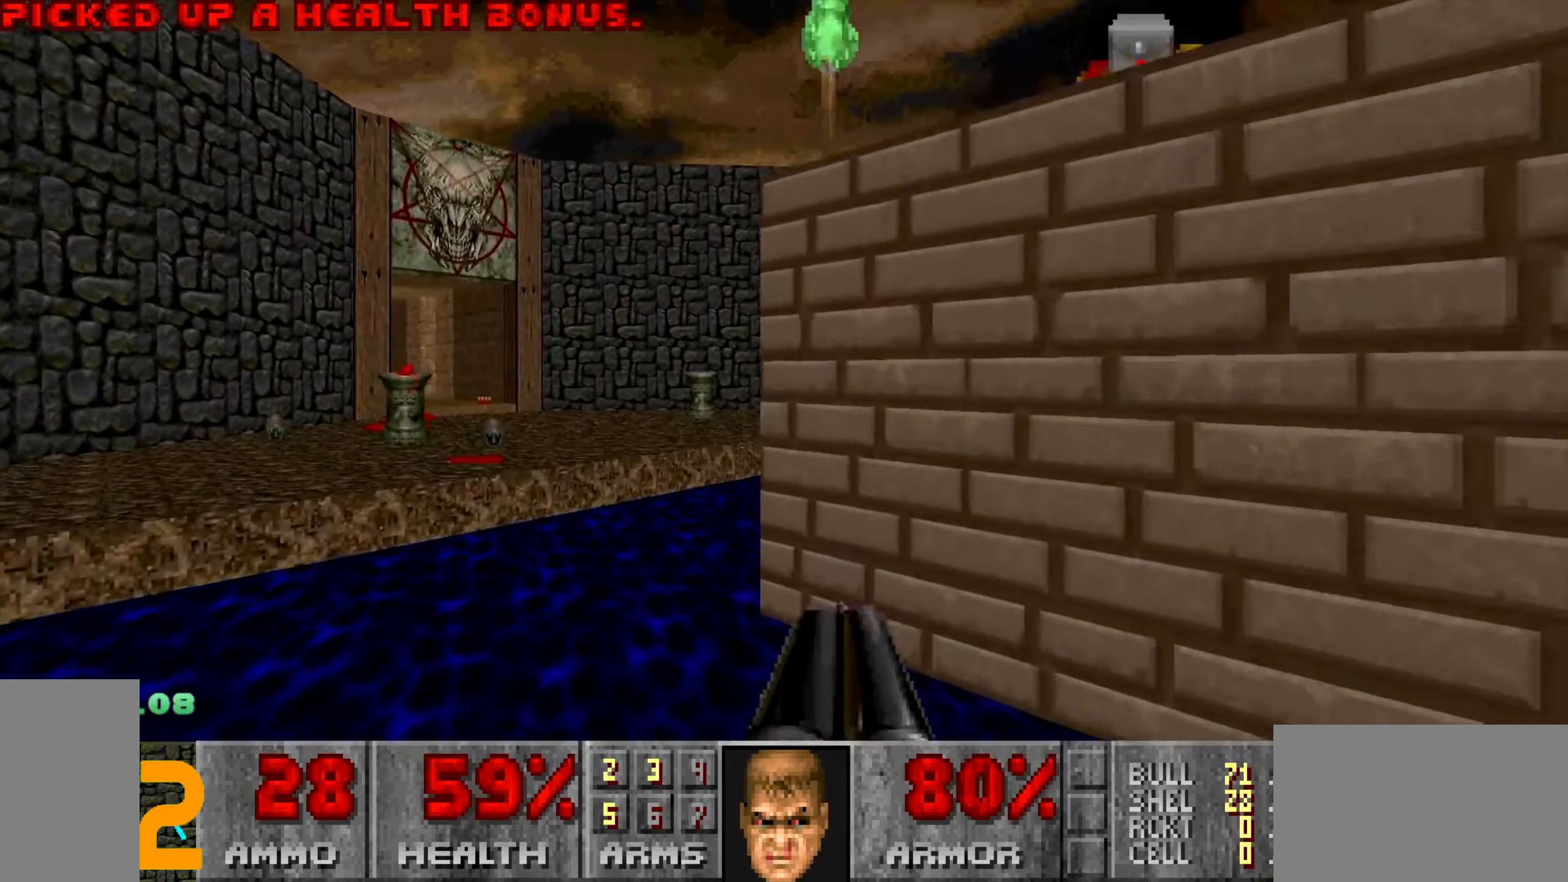
{"keys": ["w"], "mouse": [], "events": [[17, "a", "up"], [267, "a", "down"], [350, "a", "up"]]}
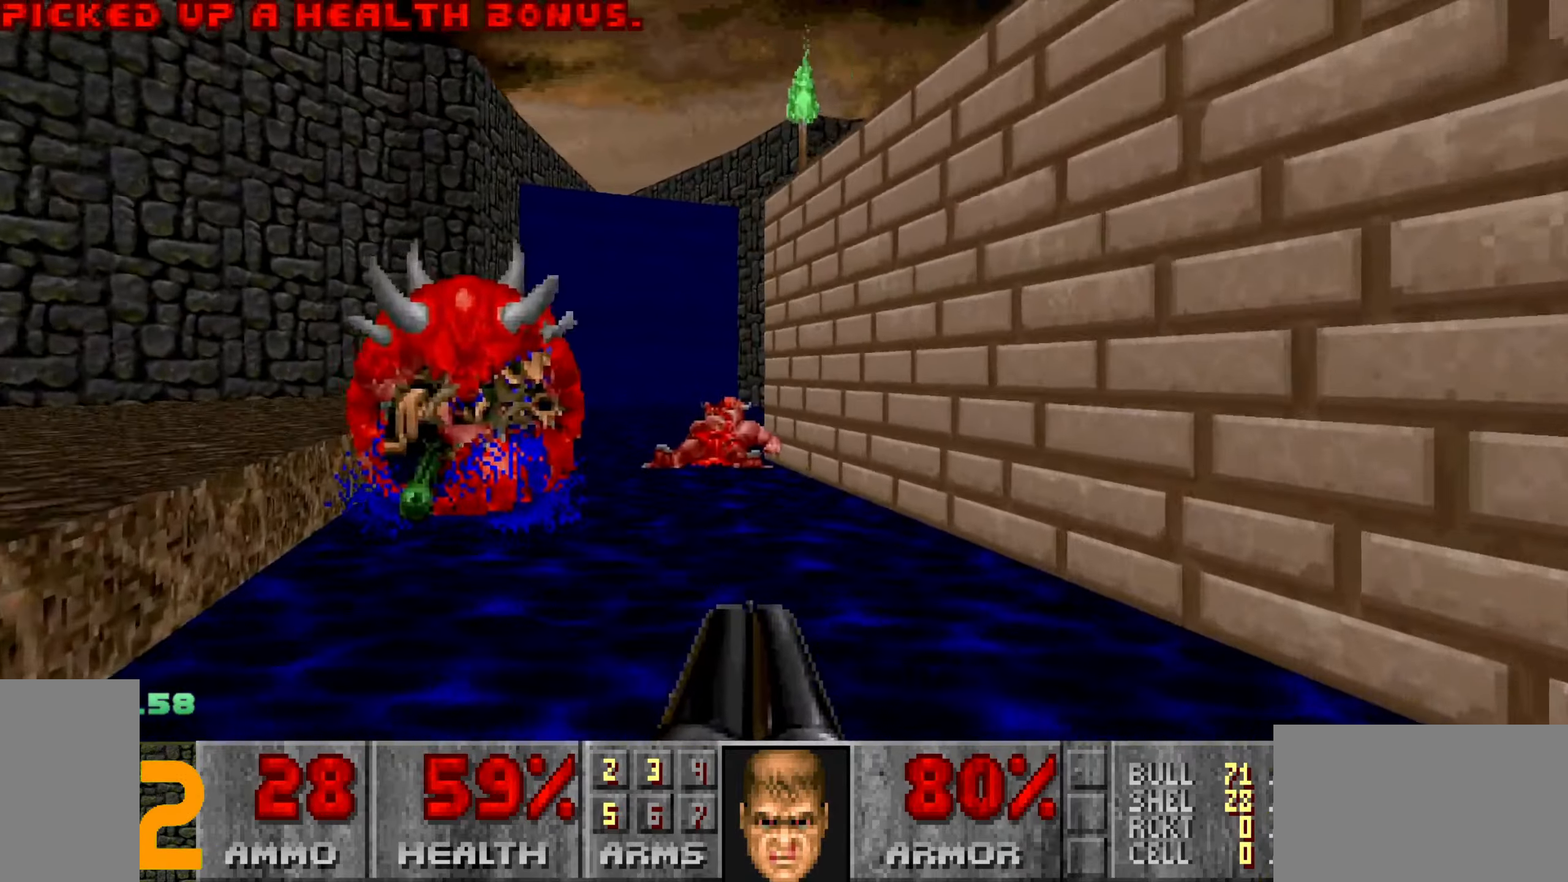
{"keys": ["s"], "mouse": [], "events": [[50, "a", "down"], [184, "w", "up"], [384, "d", "down"], [433, "a", "up"], [433, "s", "down"], [483, "d", "up"]]}
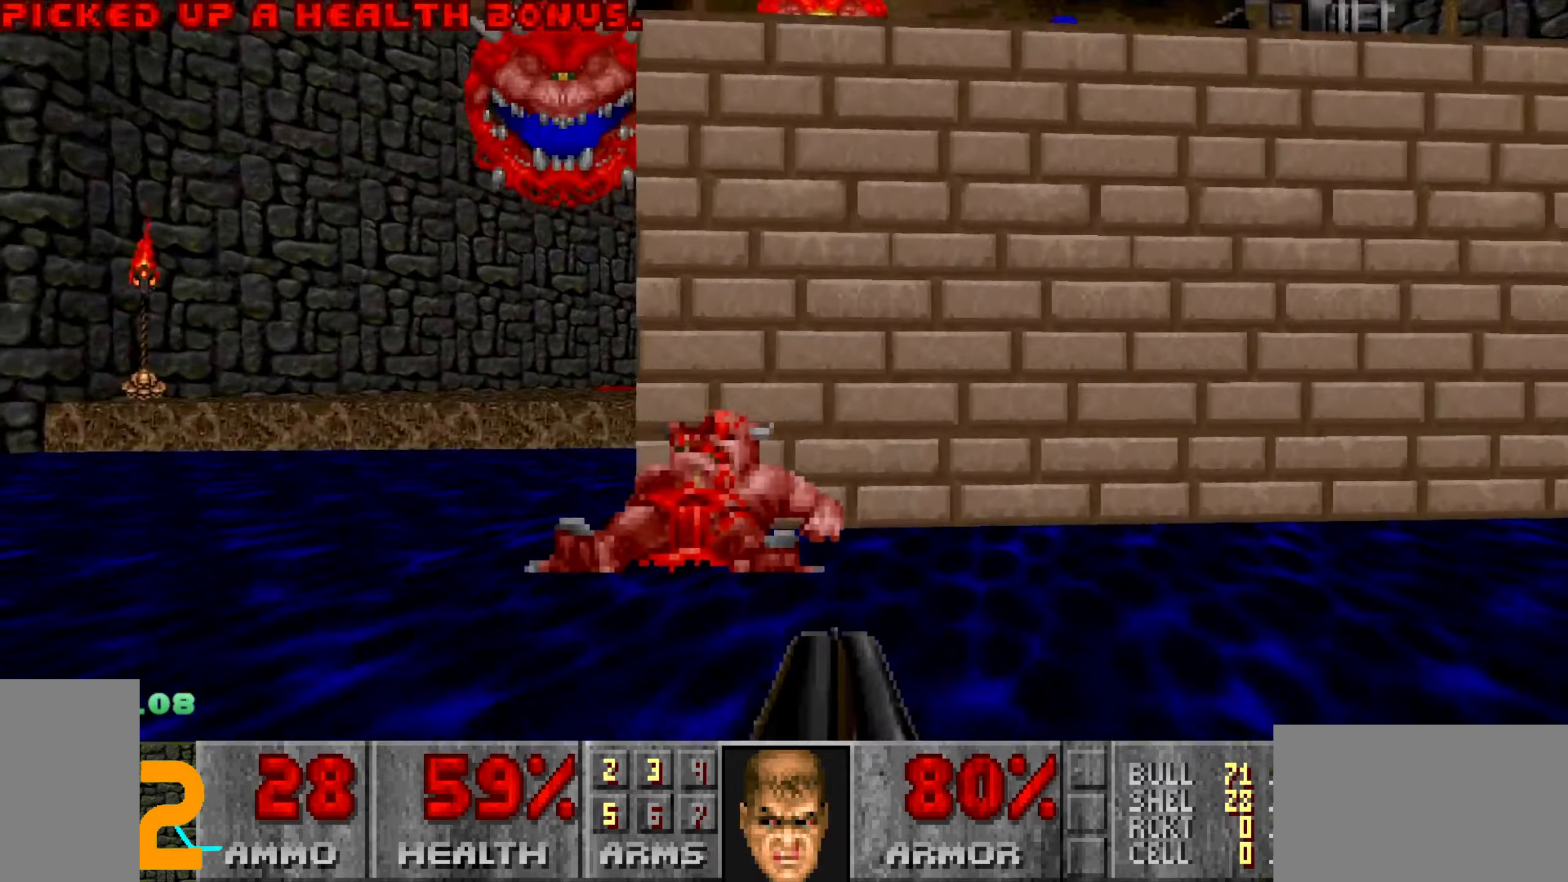
{"keys": [], "mouse": [], "events": [[66, "s", "up"], [166, "a", "down"], [166, "mouse_left", "down"], [166, "w", "down"], [383, "w", "up"], [433, "a", "up"], [433, "mouse_left", "up"]]}
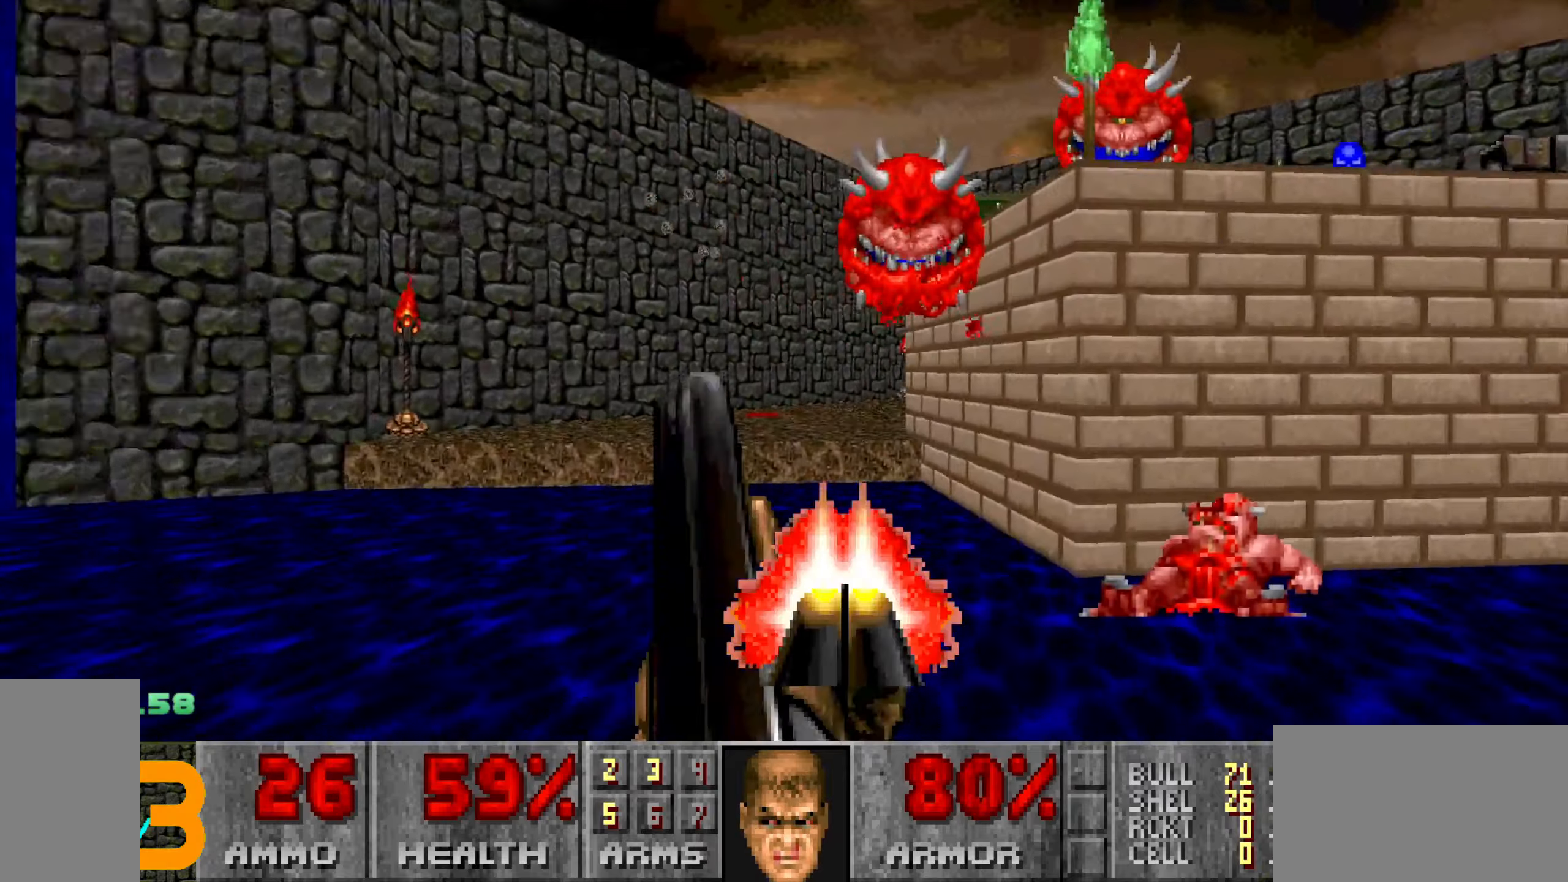
{"keys": ["a", "w"], "mouse": [], "events": [[266, "a", "down"], [316, "a", "up"], [416, "a", "down"], [466, "w", "down"]]}
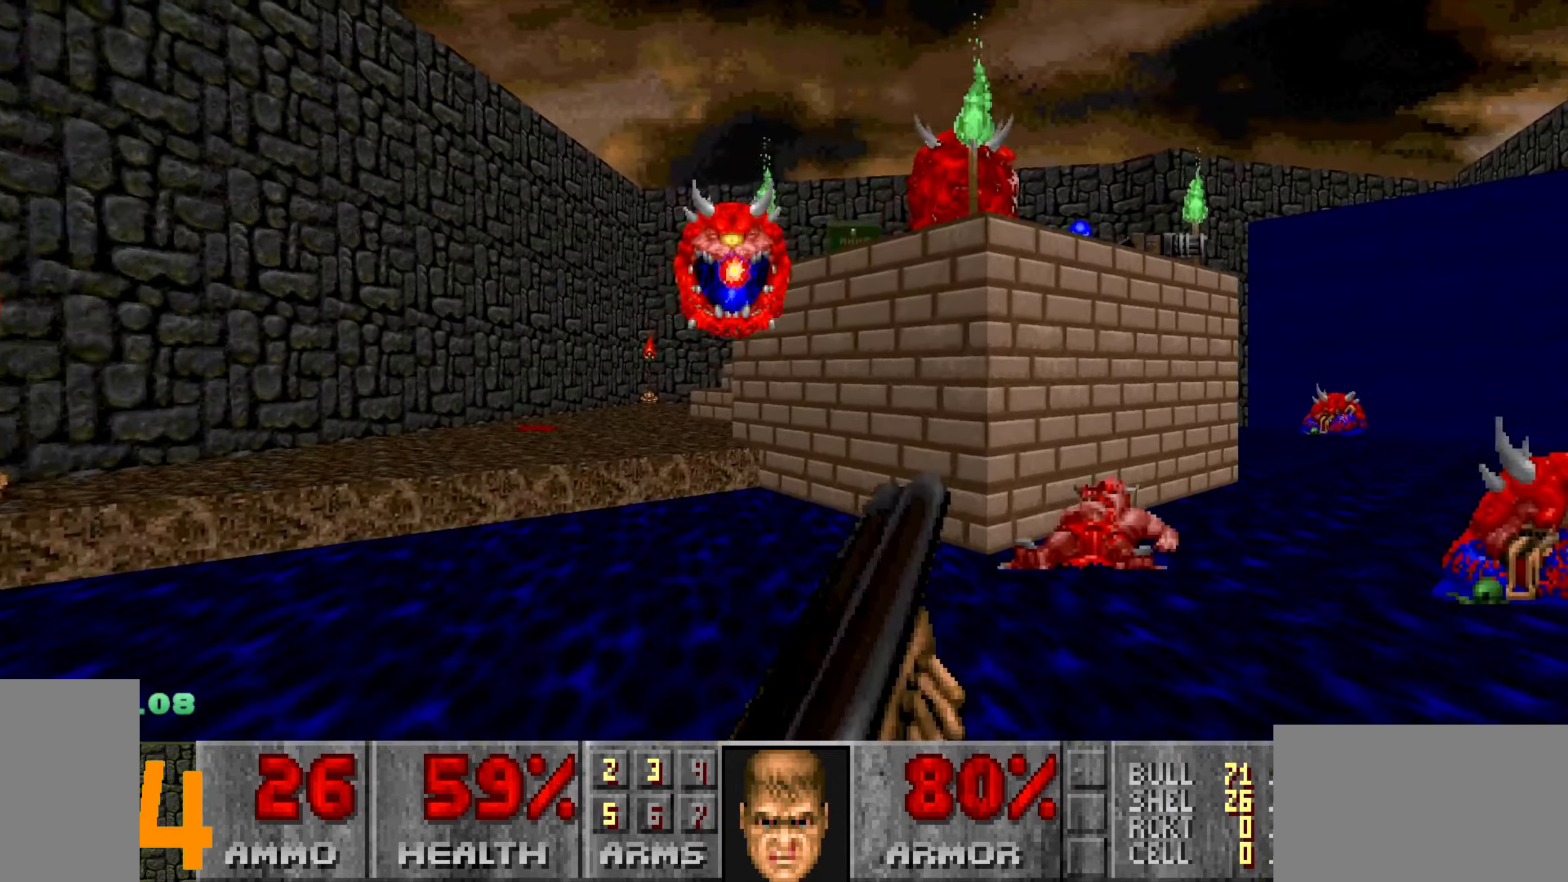
{"keys": [], "mouse": ["left"], "events": [[50, "a", "up"], [333, "a", "down"], [333, "mouse_left", "down"], [416, "a", "up"], [416, "w", "up"]]}
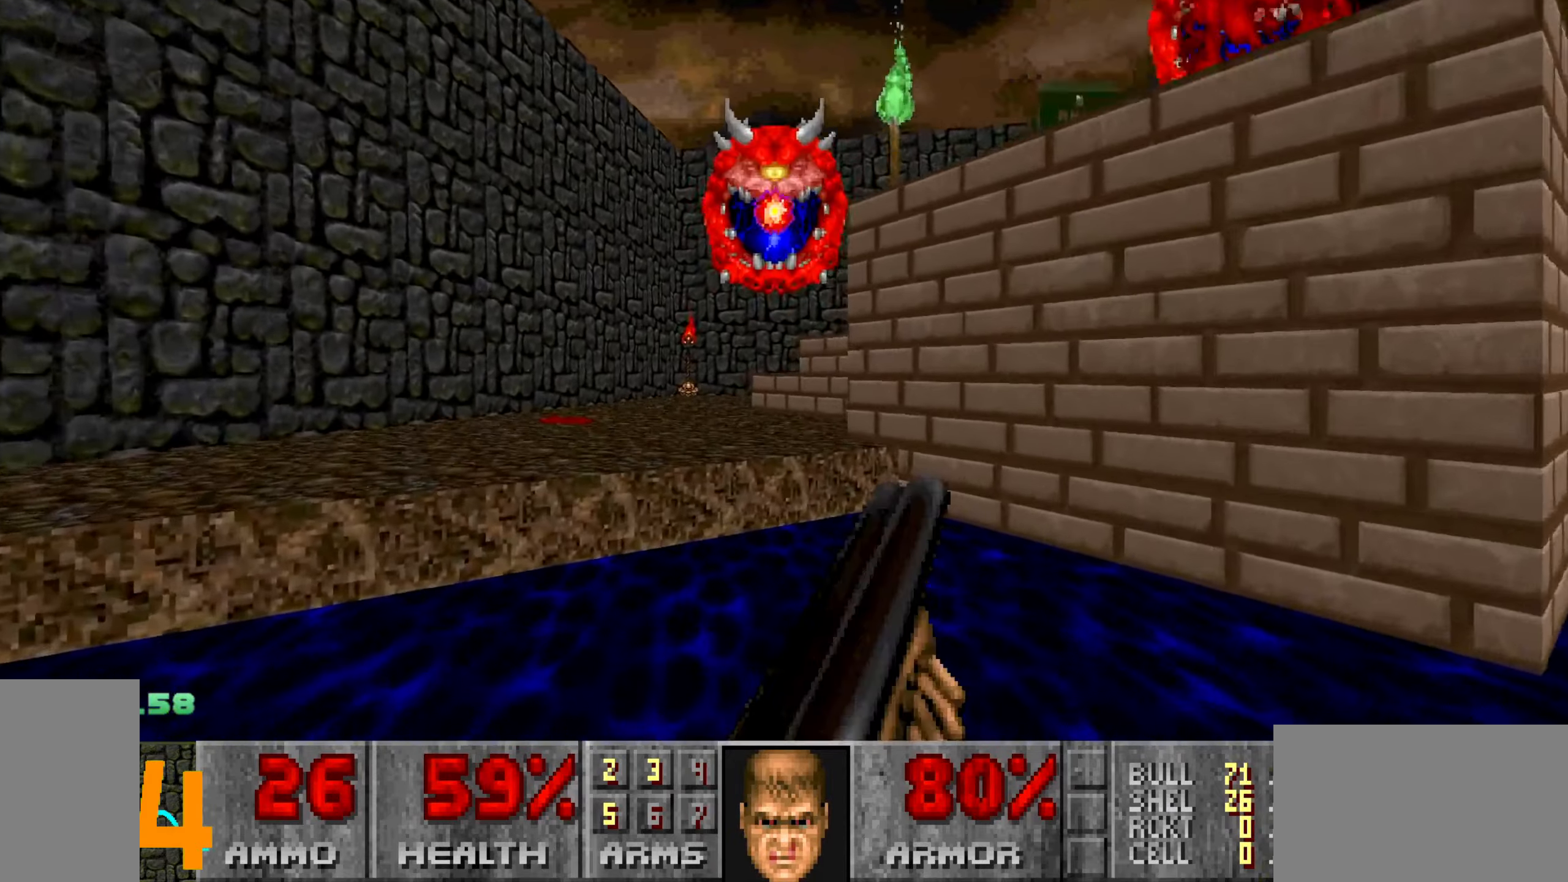
{"keys": ["a", "w"], "mouse": [], "events": [[16, "a", "down"], [116, "w", "down"], [300, "a", "up"], [300, "mouse_left", "up"], [450, "a", "down"]]}
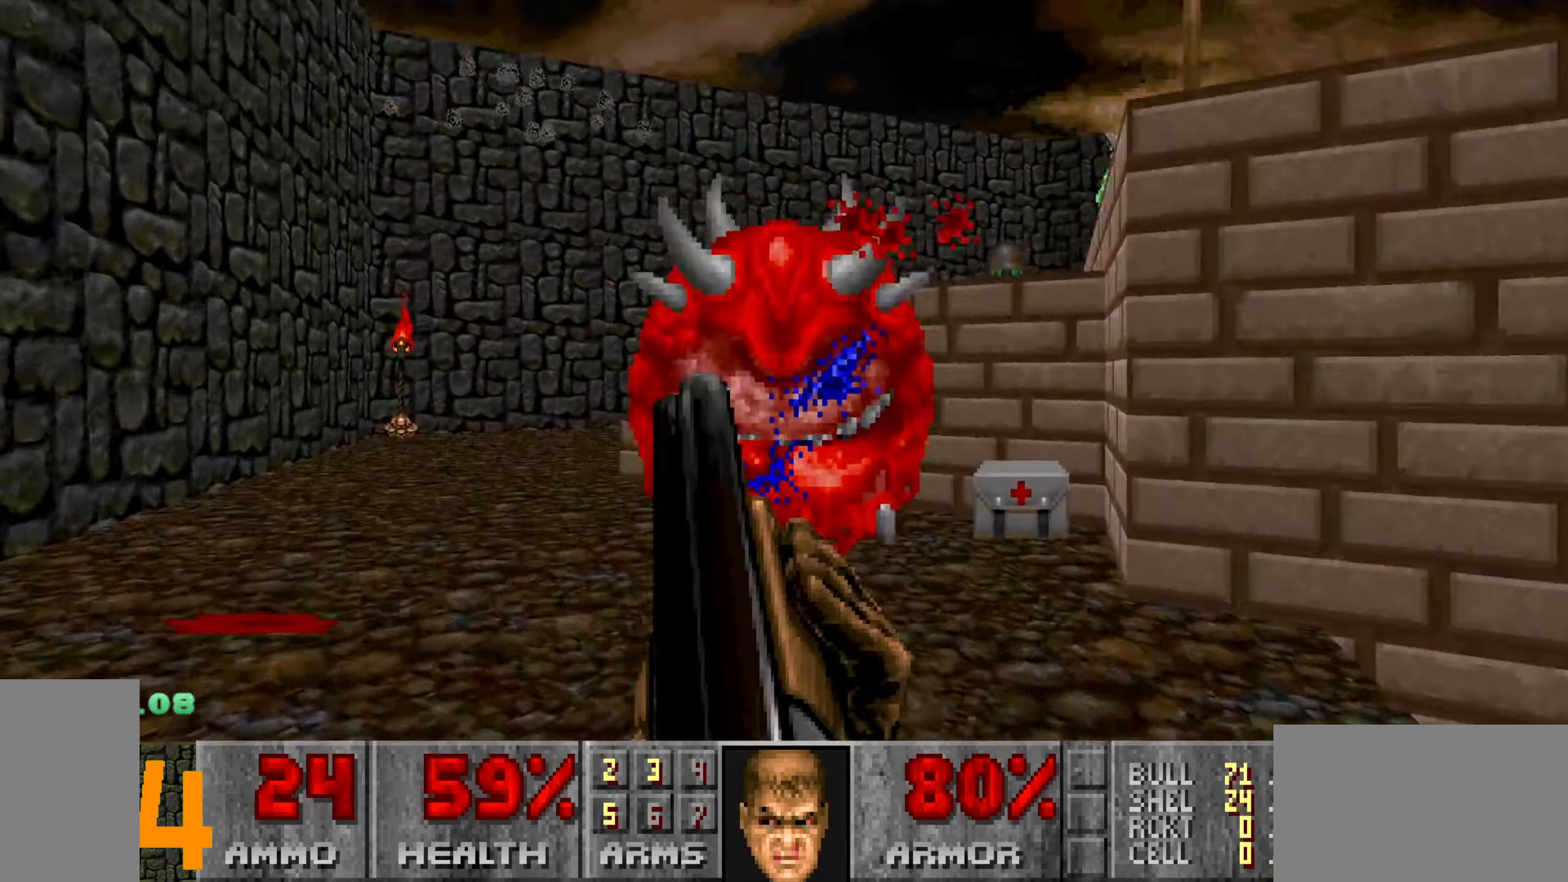
{"keys": [], "mouse": [], "events": [[33, "w", "up"], [116, "a", "up"], [116, "d", "down"], [216, "d", "up"], [416, "a", "down"], [450, "a", "up"]]}
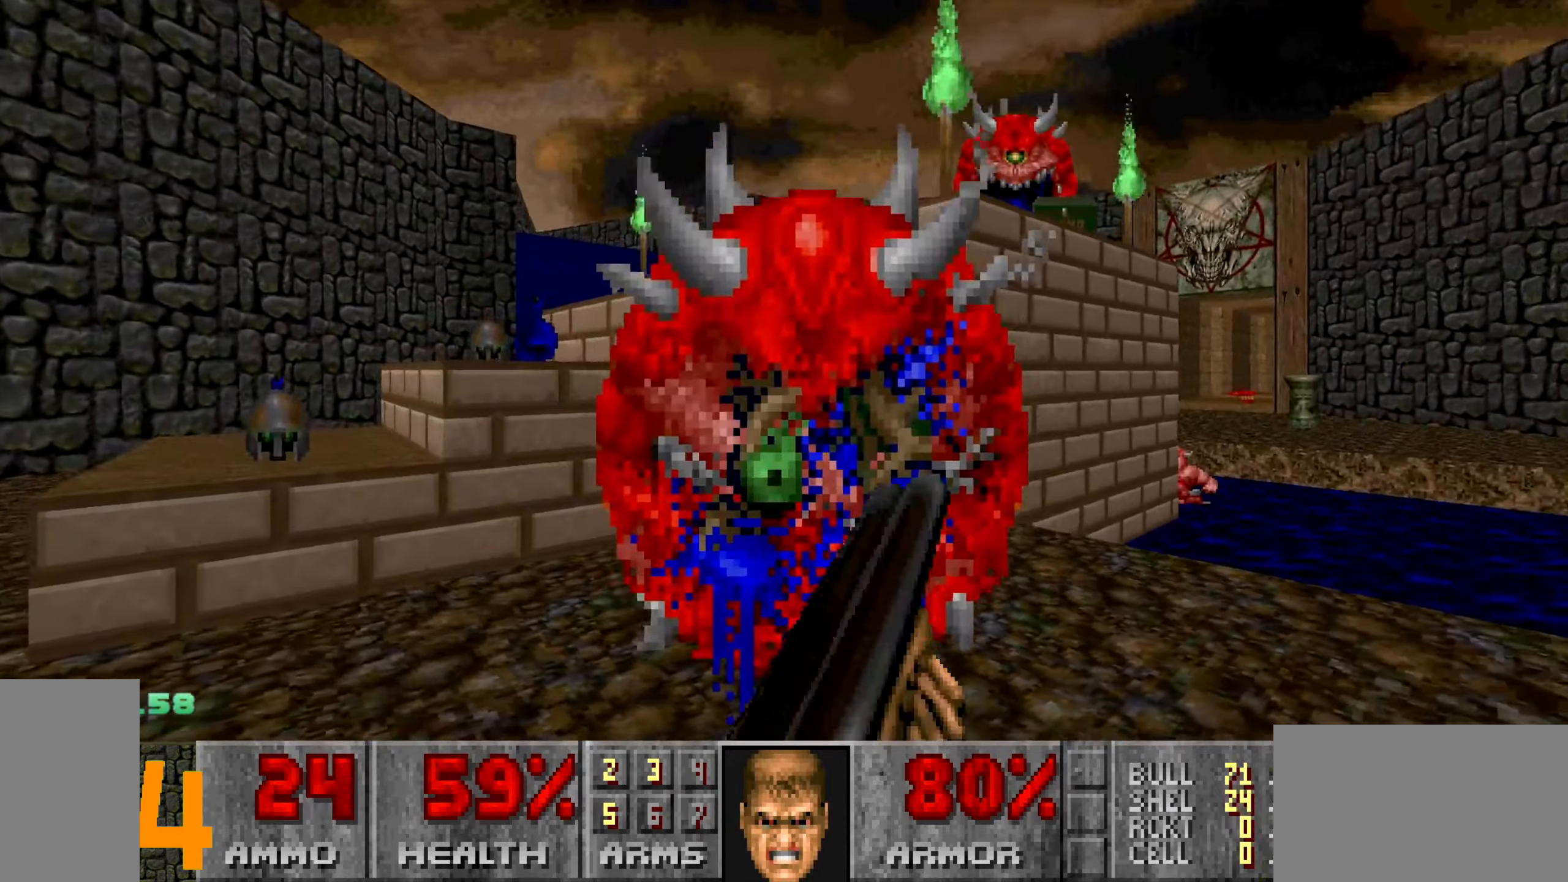
{"keys": ["d"], "mouse": ["left"], "events": [[50, "d", "down"], [200, "w", "down"], [416, "mouse_left", "down"], [466, "w", "up"]]}
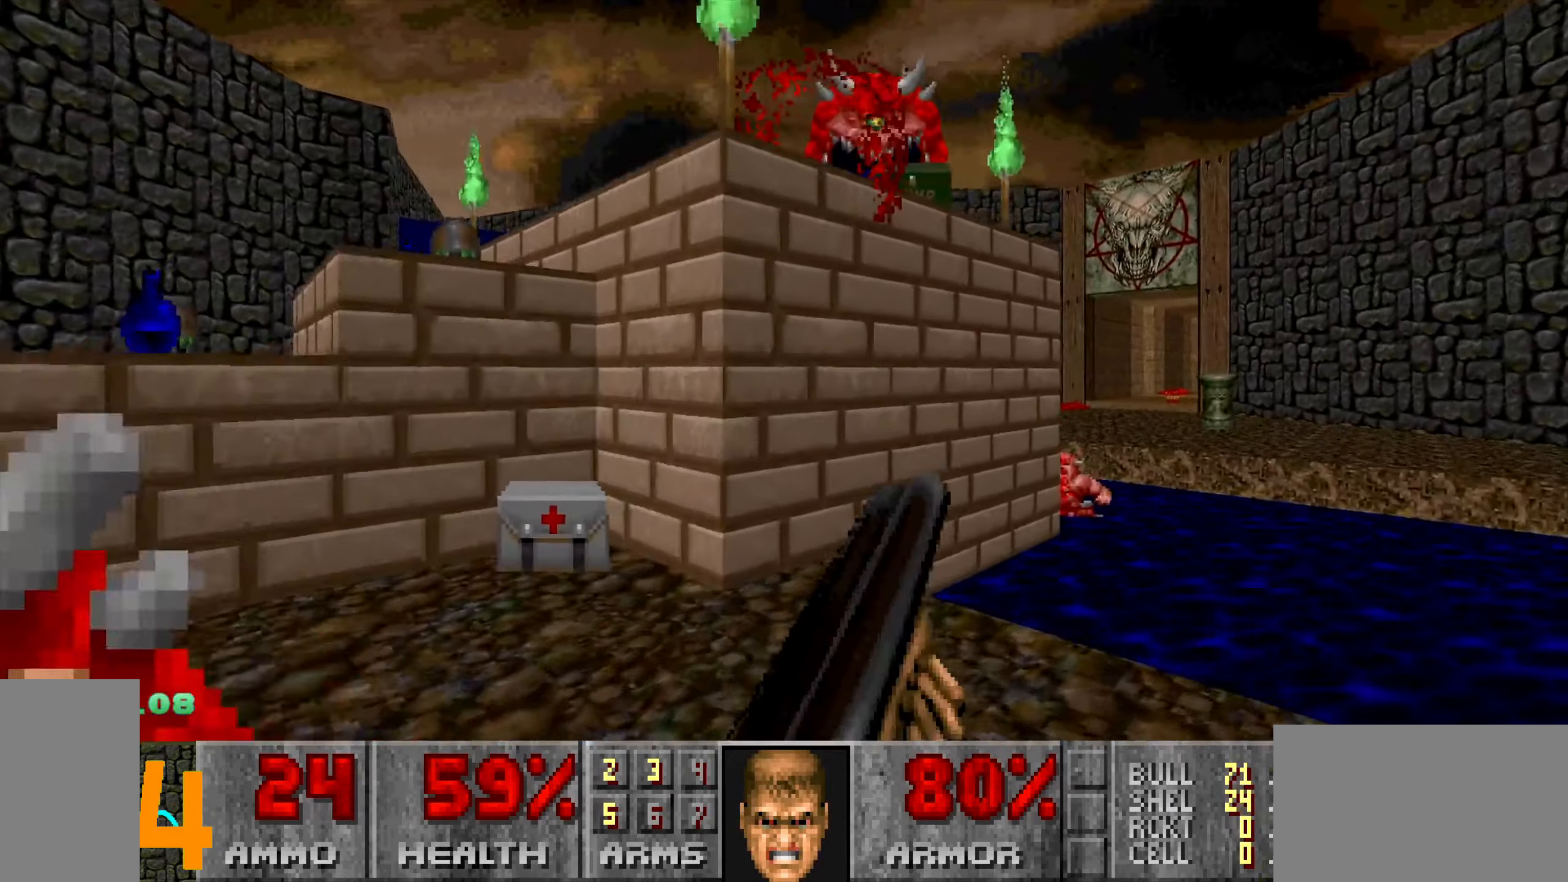
{"keys": [], "mouse": [], "events": [[16, "d", "up"], [116, "s", "down"], [250, "a", "down"], [250, "mouse_left", "up"], [350, "a", "up"], [400, "d", "down"], [450, "s", "up"], [500, "d", "up"]]}
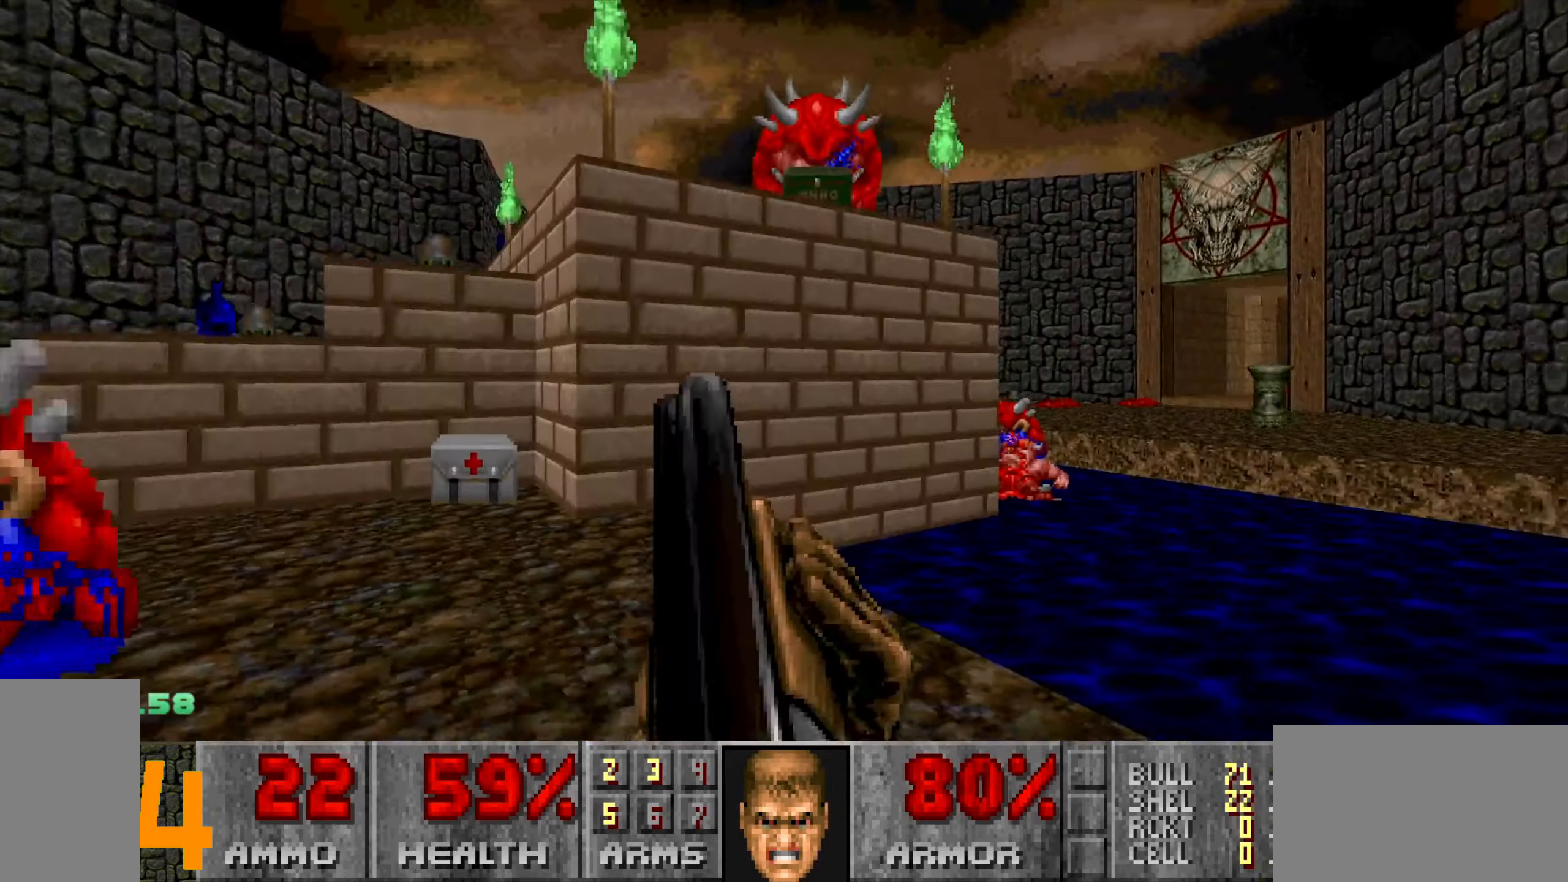
{"keys": ["w"], "mouse": [], "events": [[233, "a", "down"], [283, "w", "down"], [333, "a", "up"]]}
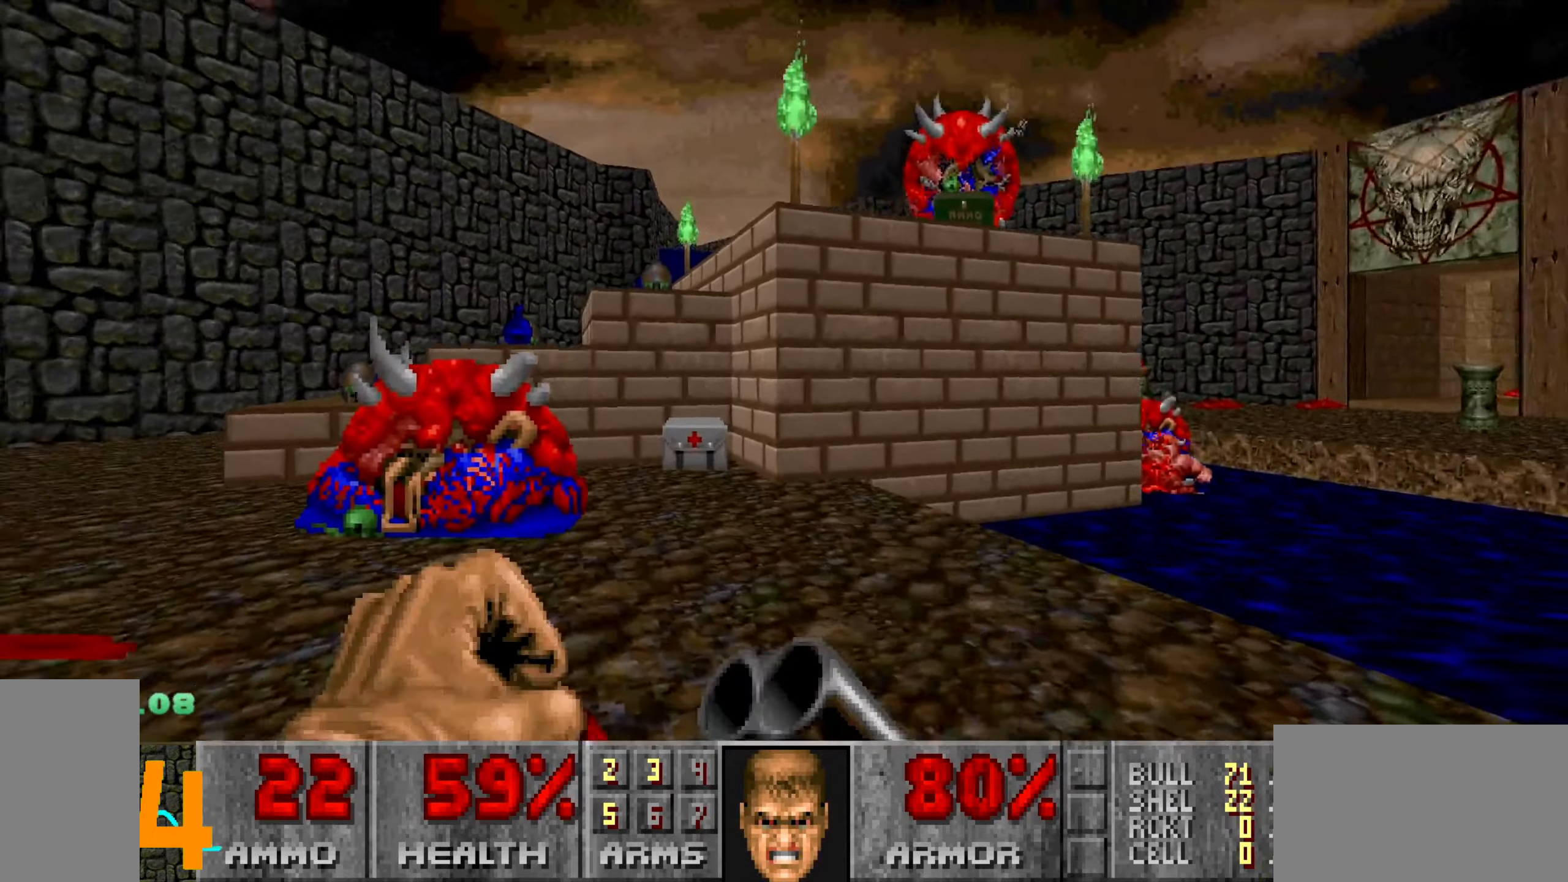
{"keys": ["a", "w"], "mouse": [], "events": [[66, "d", "down"], [166, "d", "up"], [250, "d", "down"], [400, "a", "down"], [450, "d", "up"]]}
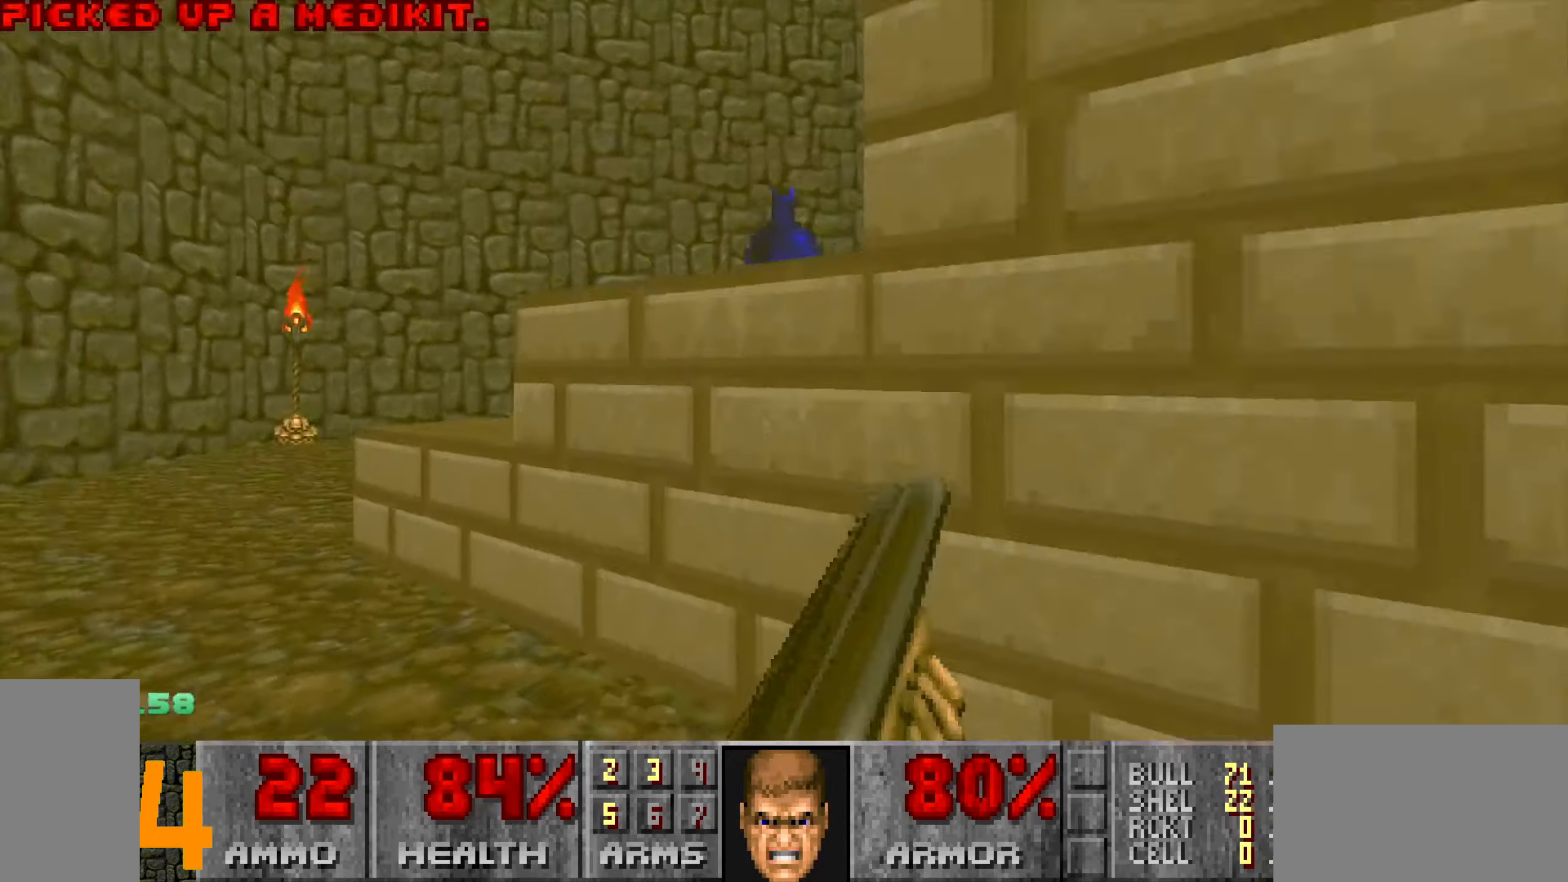
{"keys": ["d", "w"], "mouse": [], "events": [[383, "a", "up"], [416, "d", "down"]]}
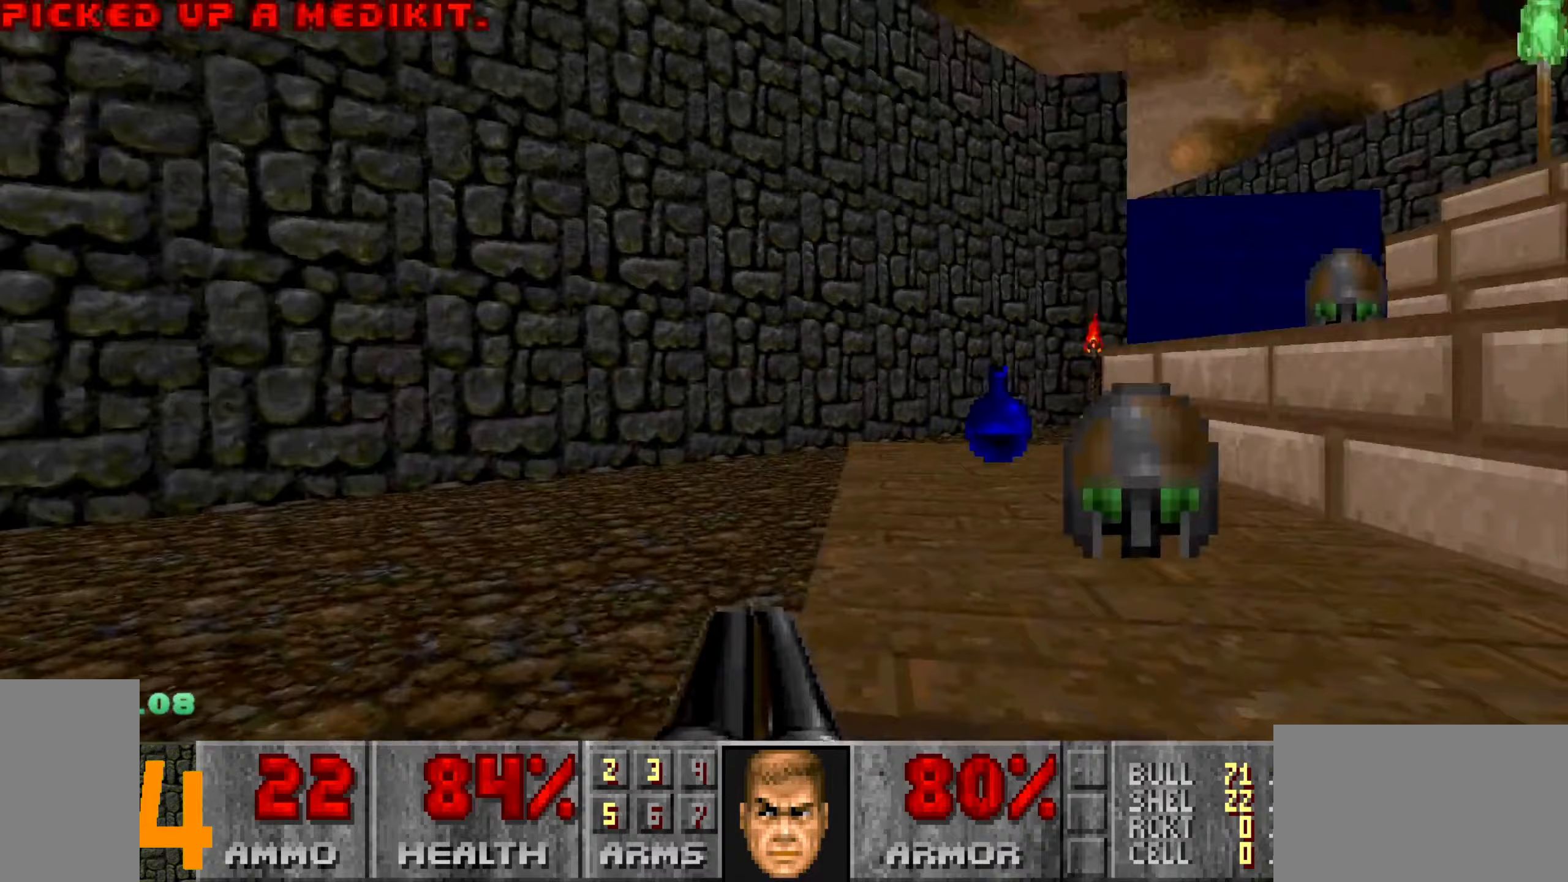
{"keys": ["d", "w"], "mouse": [], "events": [[67, "d", "up"], [167, "d", "down"]]}
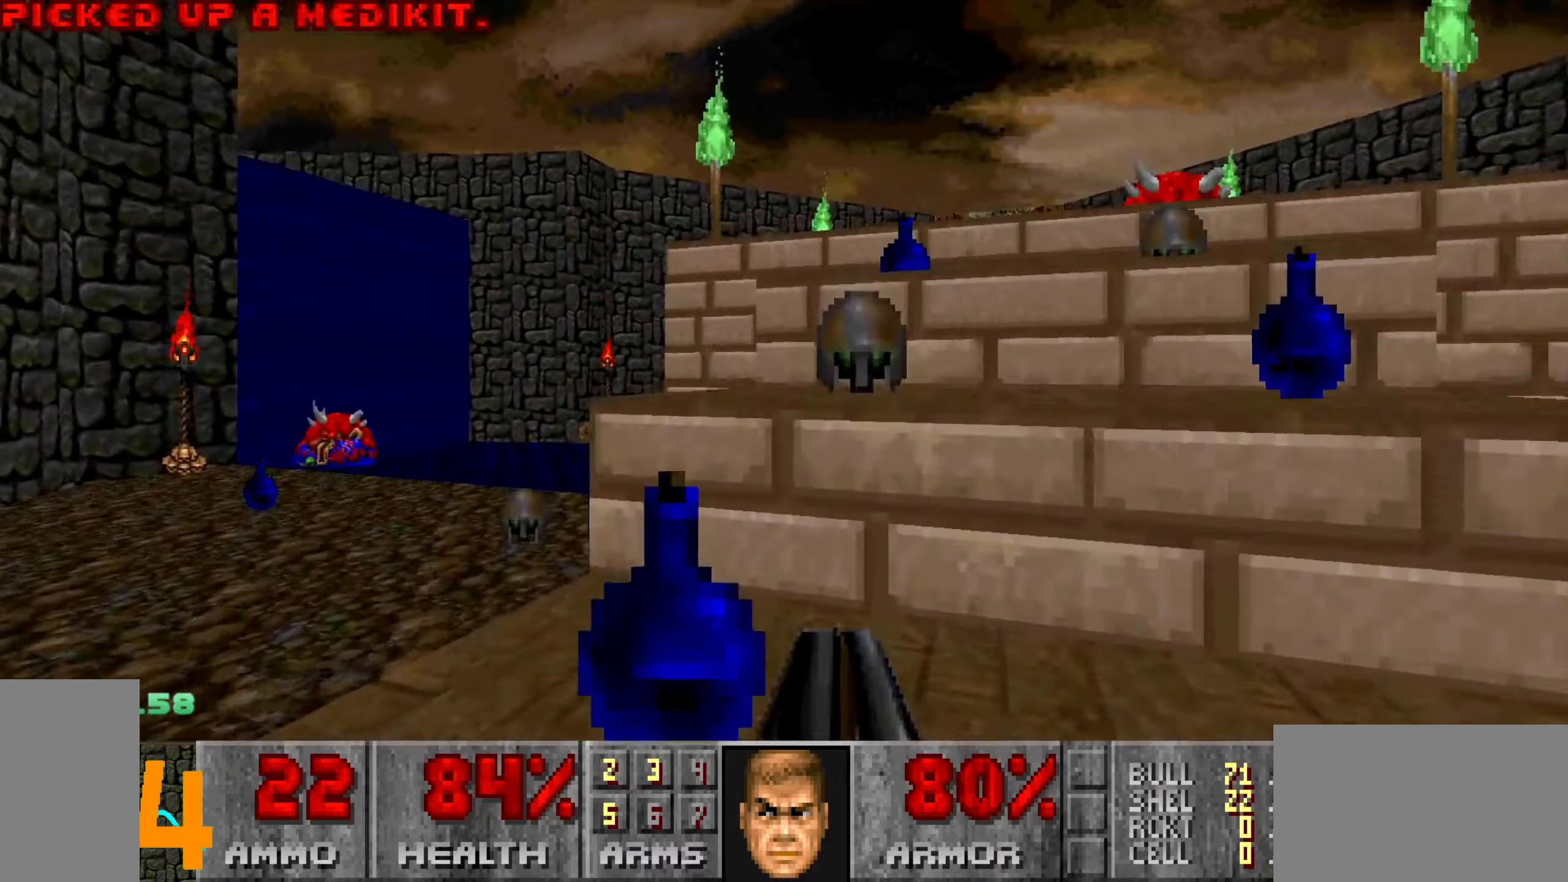
{"keys": ["d", "w"], "mouse": [], "events": [[100, "d", "up"], [183, "a", "down"], [383, "a", "up"], [467, "d", "down"]]}
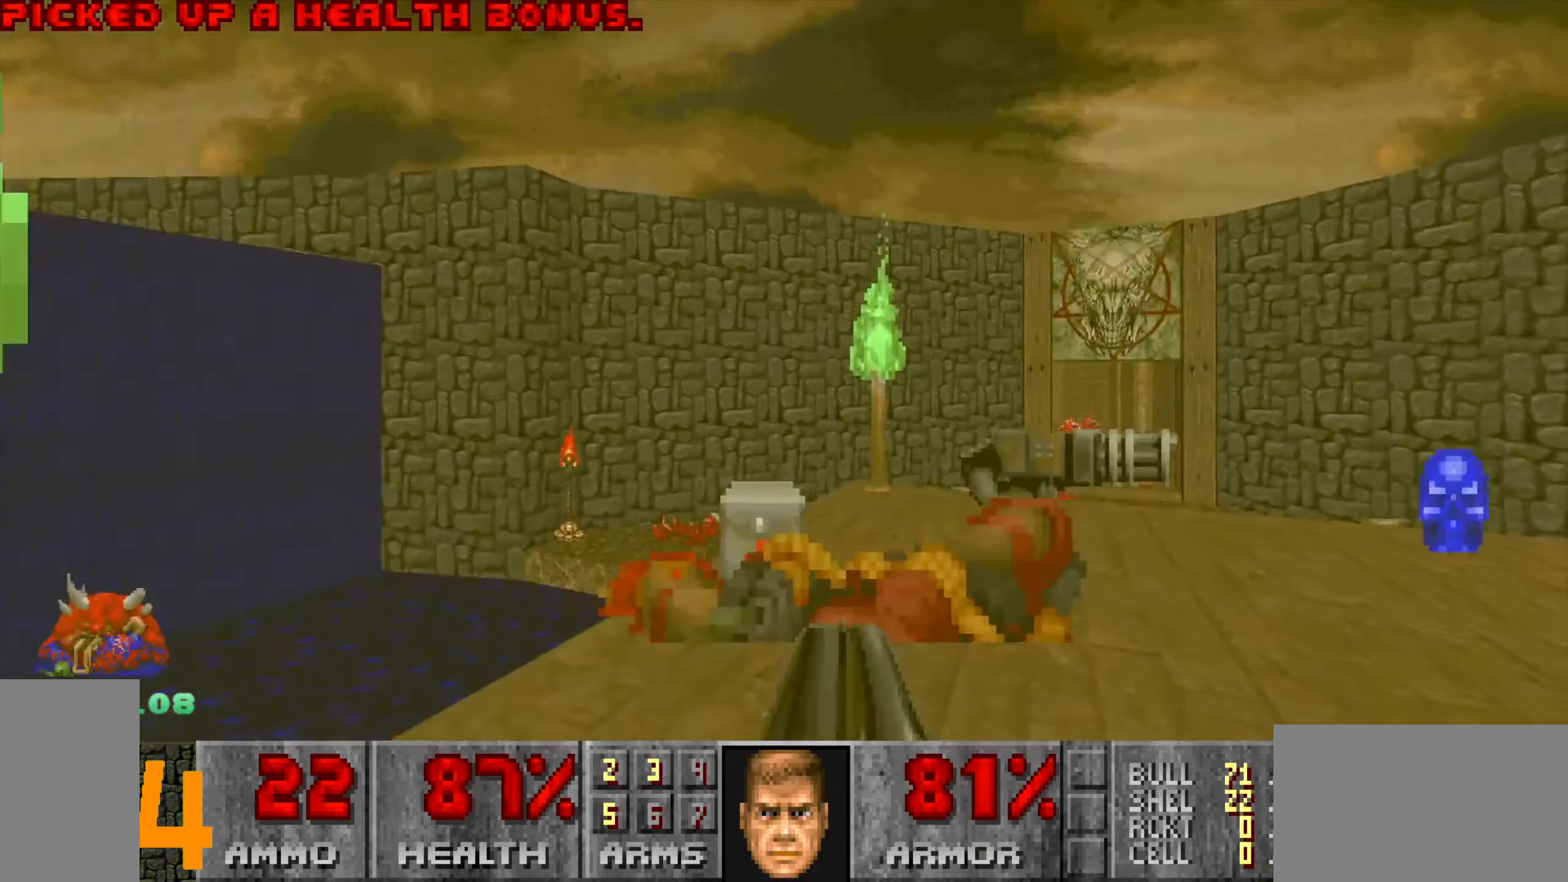
{"keys": ["d", "w"], "mouse": [], "events": [[117, "d", "up"], [217, "d", "down"], [300, "w", "up"], [383, "w", "down"]]}
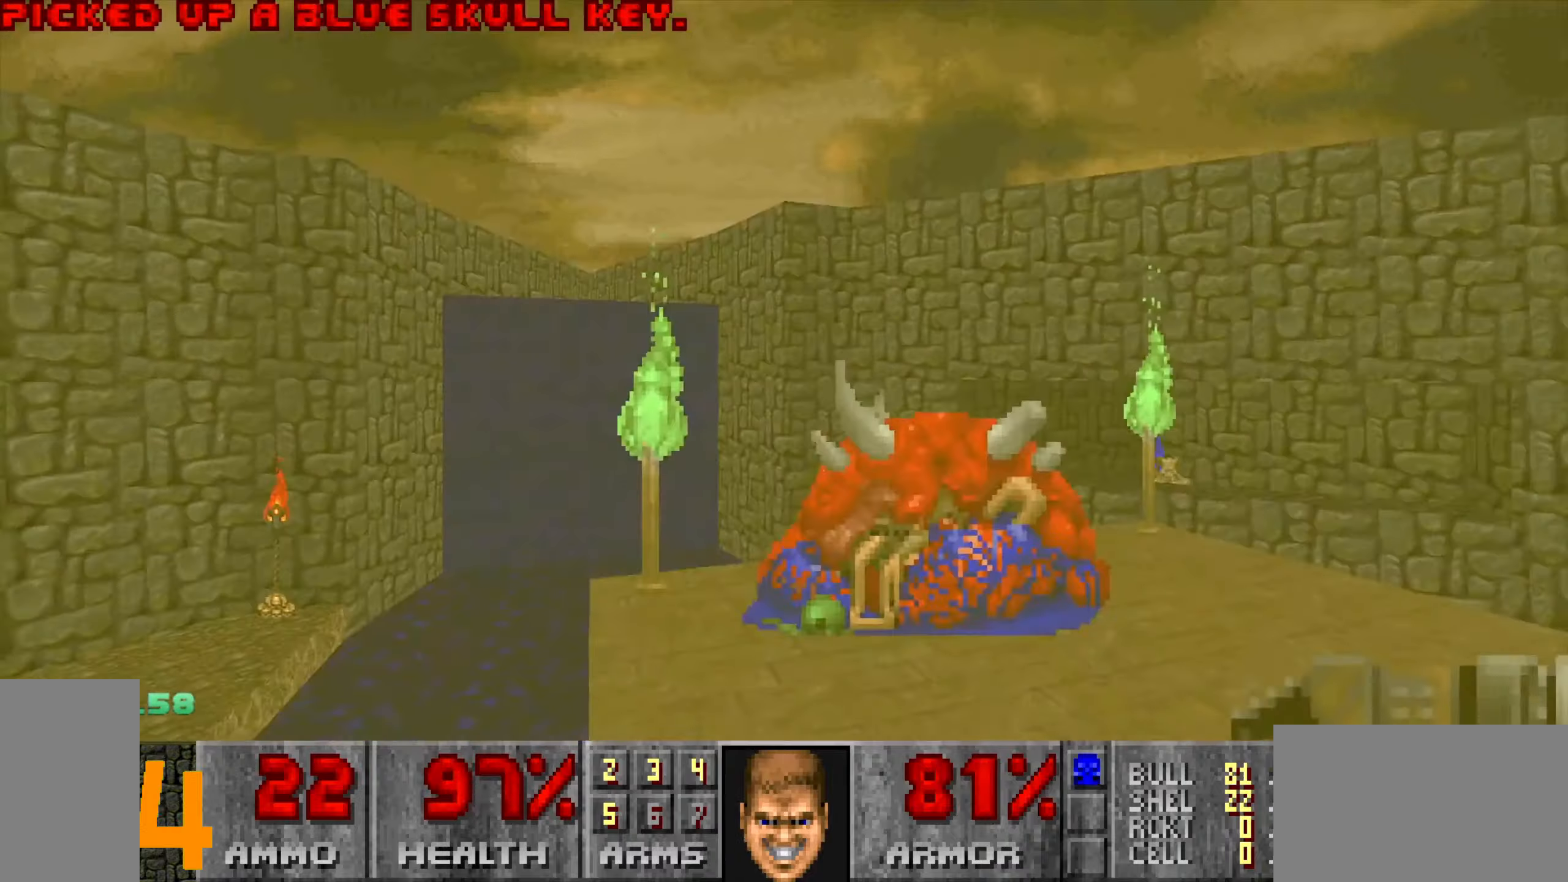
{"keys": [], "mouse": [], "events": [[217, "a", "down"], [217, "d", "up"], [317, "3", "down"], [317, "a", "up"], [367, "3", "up"], [367, "w", "up"]]}
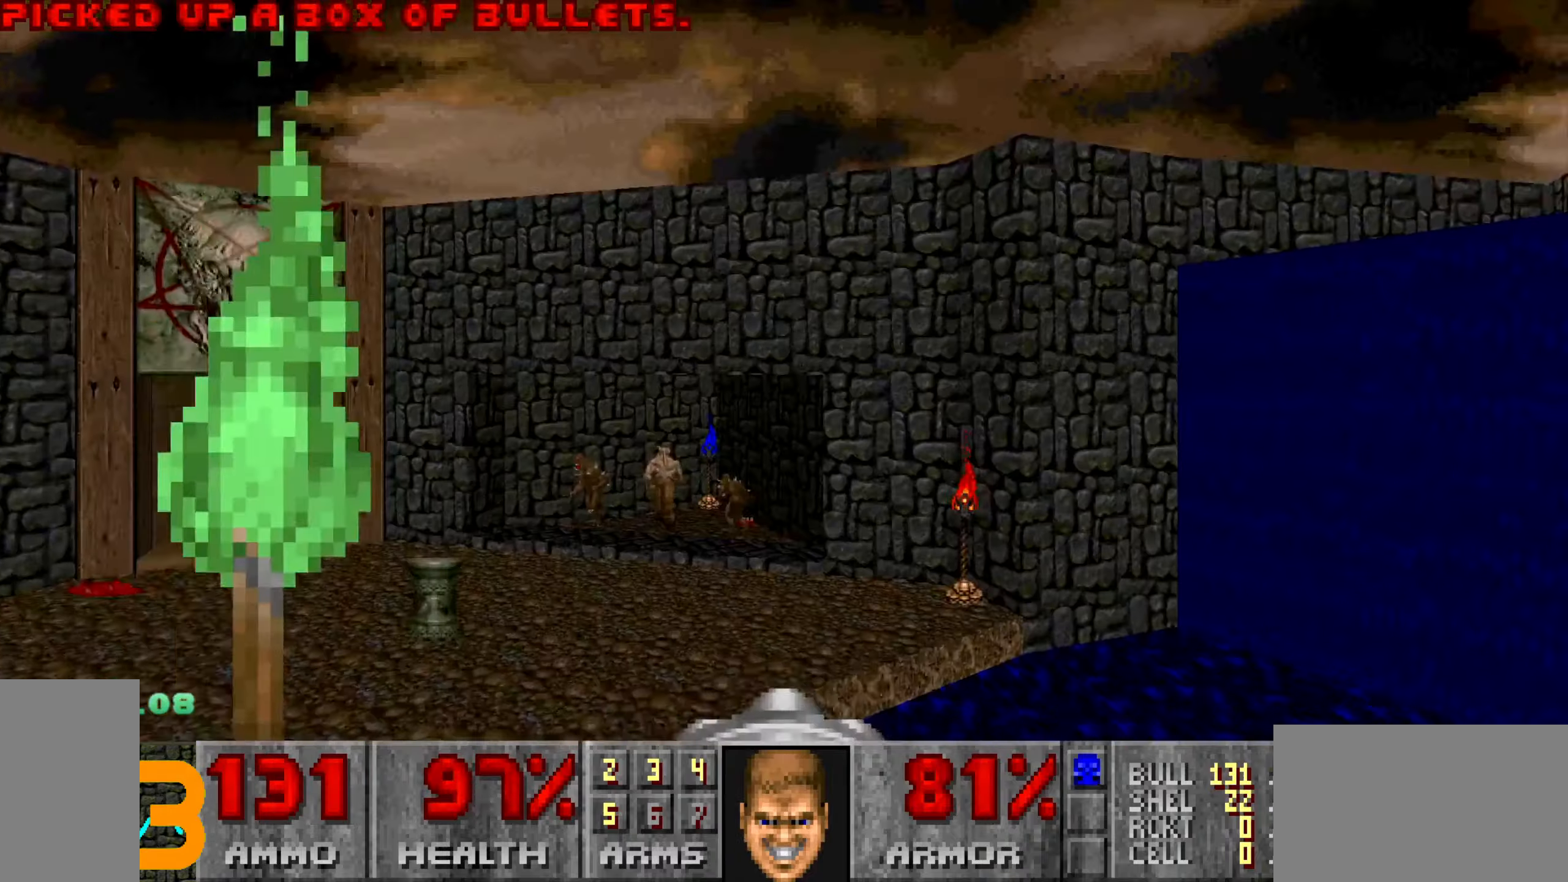
{"keys": ["w"], "mouse": [], "events": [[200, "w", "down"]]}
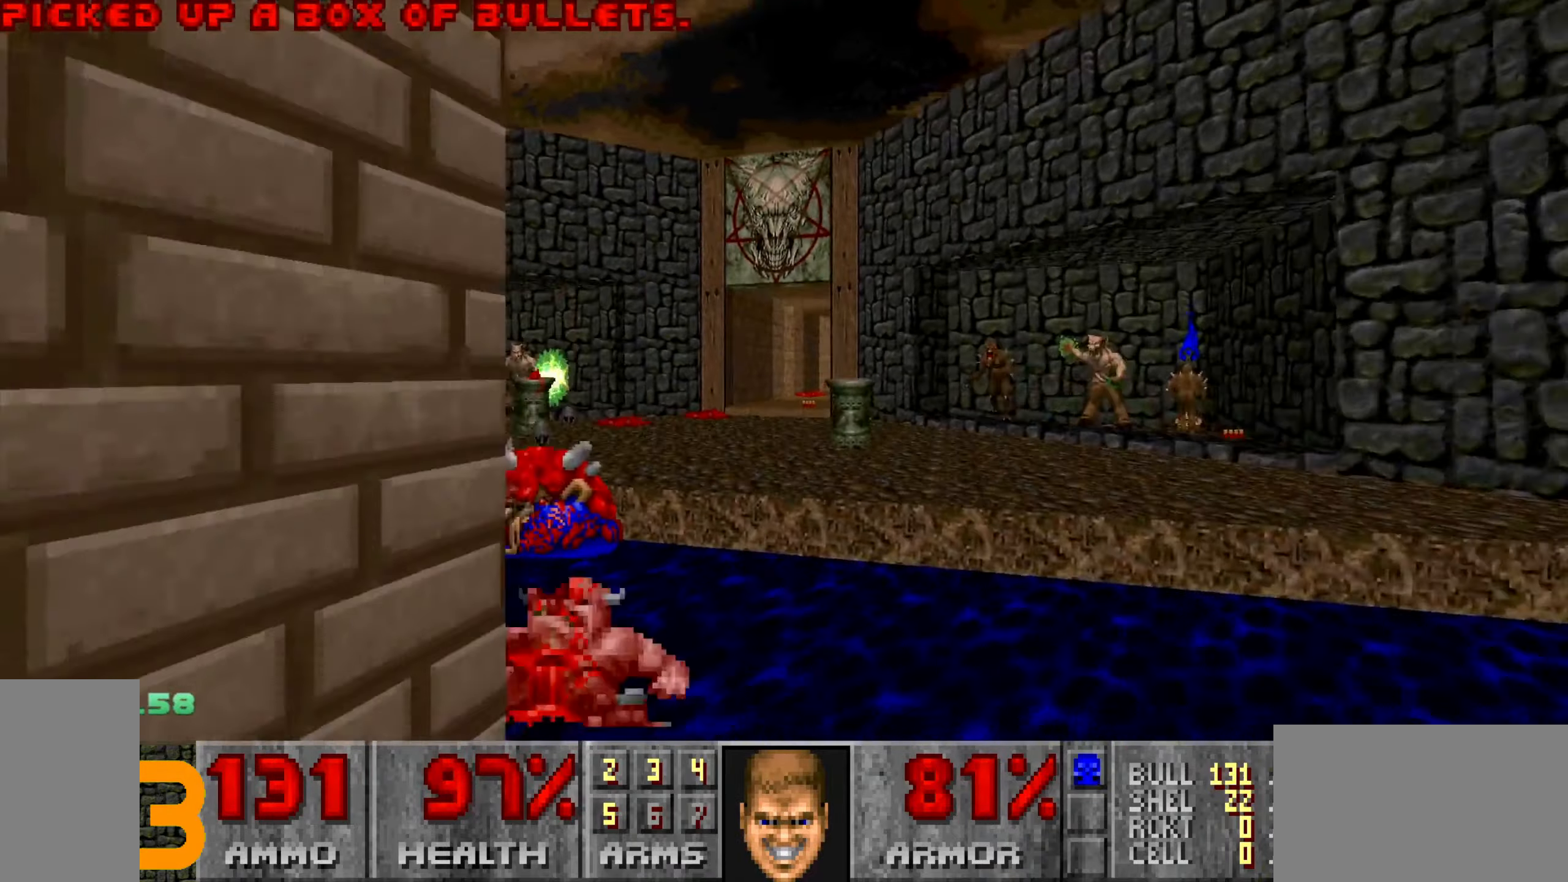
{"keys": ["d", "w"], "mouse": [], "events": [[167, "d", "down"]]}
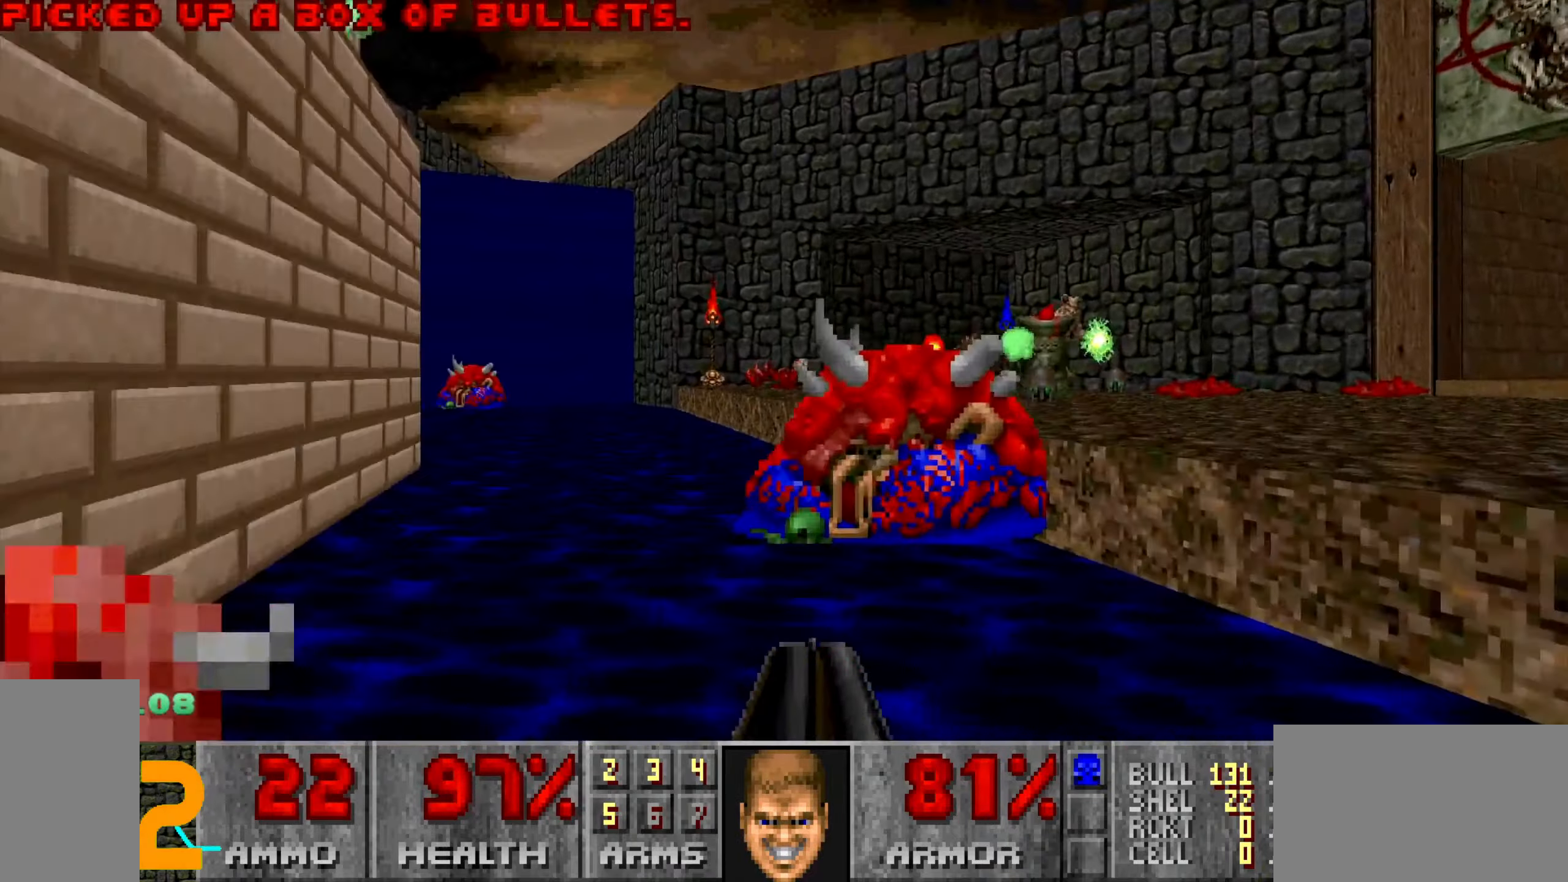
{"keys": [], "mouse": [], "events": [[450, "w", "up"], [500, "d", "up"]]}